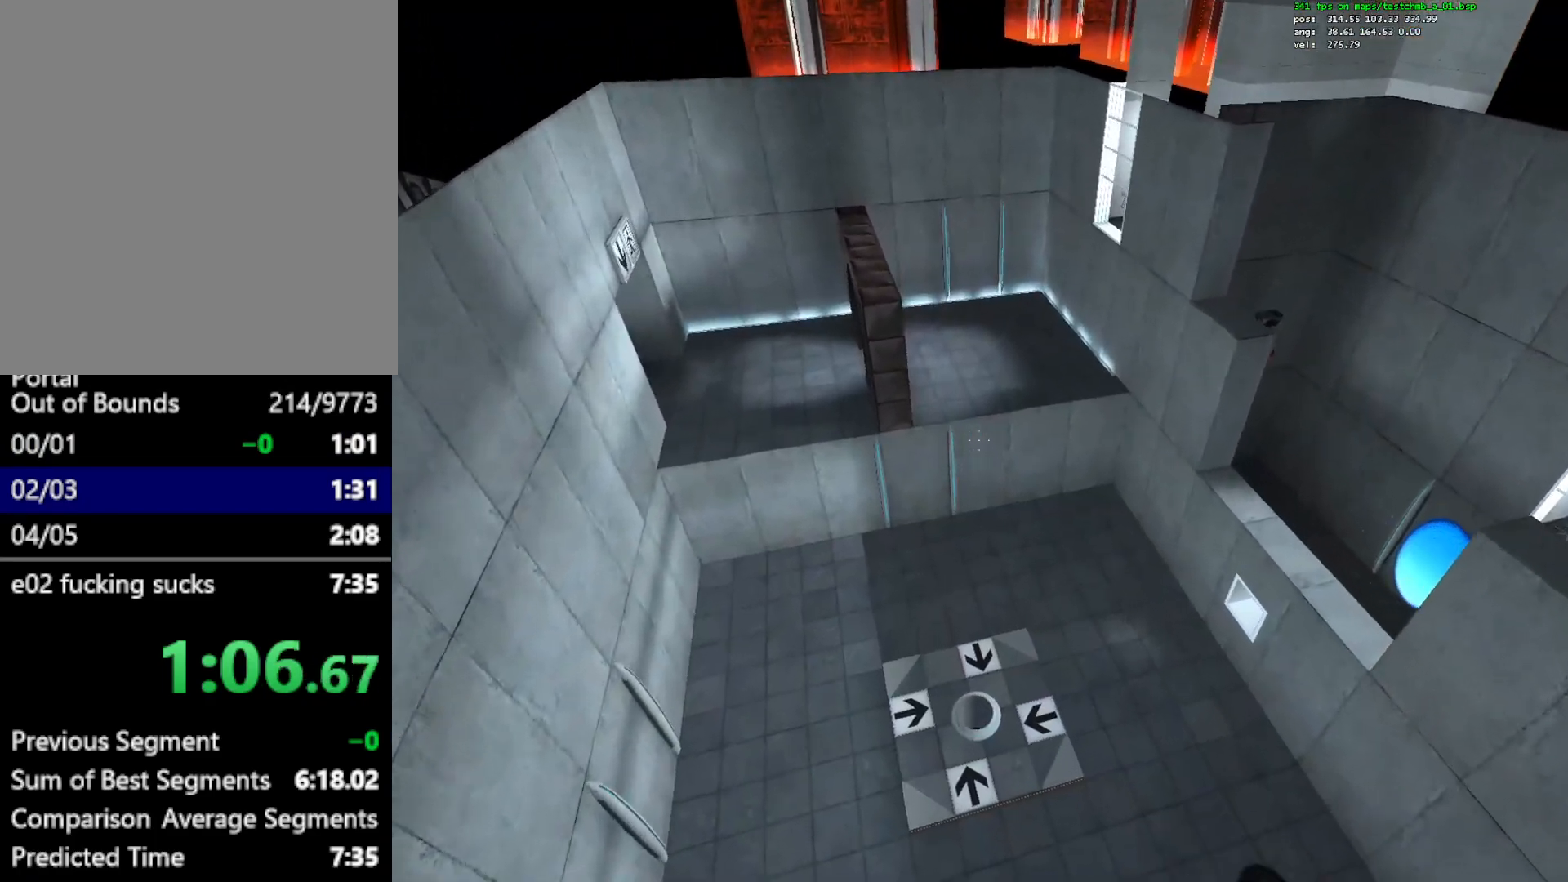
Gameplay with keyboard and mouse; each line is a JSON object with the keys and mouse buttons held at the frame after it. "events" lists presses ("down") and releases ("up") of "1", "a", "alt", "c", "ctrl", "d", "e", "escape", "f", "q", "r", "s", "shift", "space", "w", "x", "z", "mouse_left", "mouse_right", "mouse_wheel_up" and "mouse_wheel_down" between this image and that frame as [ms after this image, input, new state], when the widget could be followed in between. "mouse_left", "mouse_right", "mouse_wheel_up", "mouse_wheel_down" = the "left", "right", "wheel_up", "wheel_down" buttons of the "mouse" list. No other keys are recorded. Mouse movement is not recorded.
{"keys": ["ctrl", "w"], "mouse": [], "events": [[183, "c", "down"], [383, "c", "up"]]}
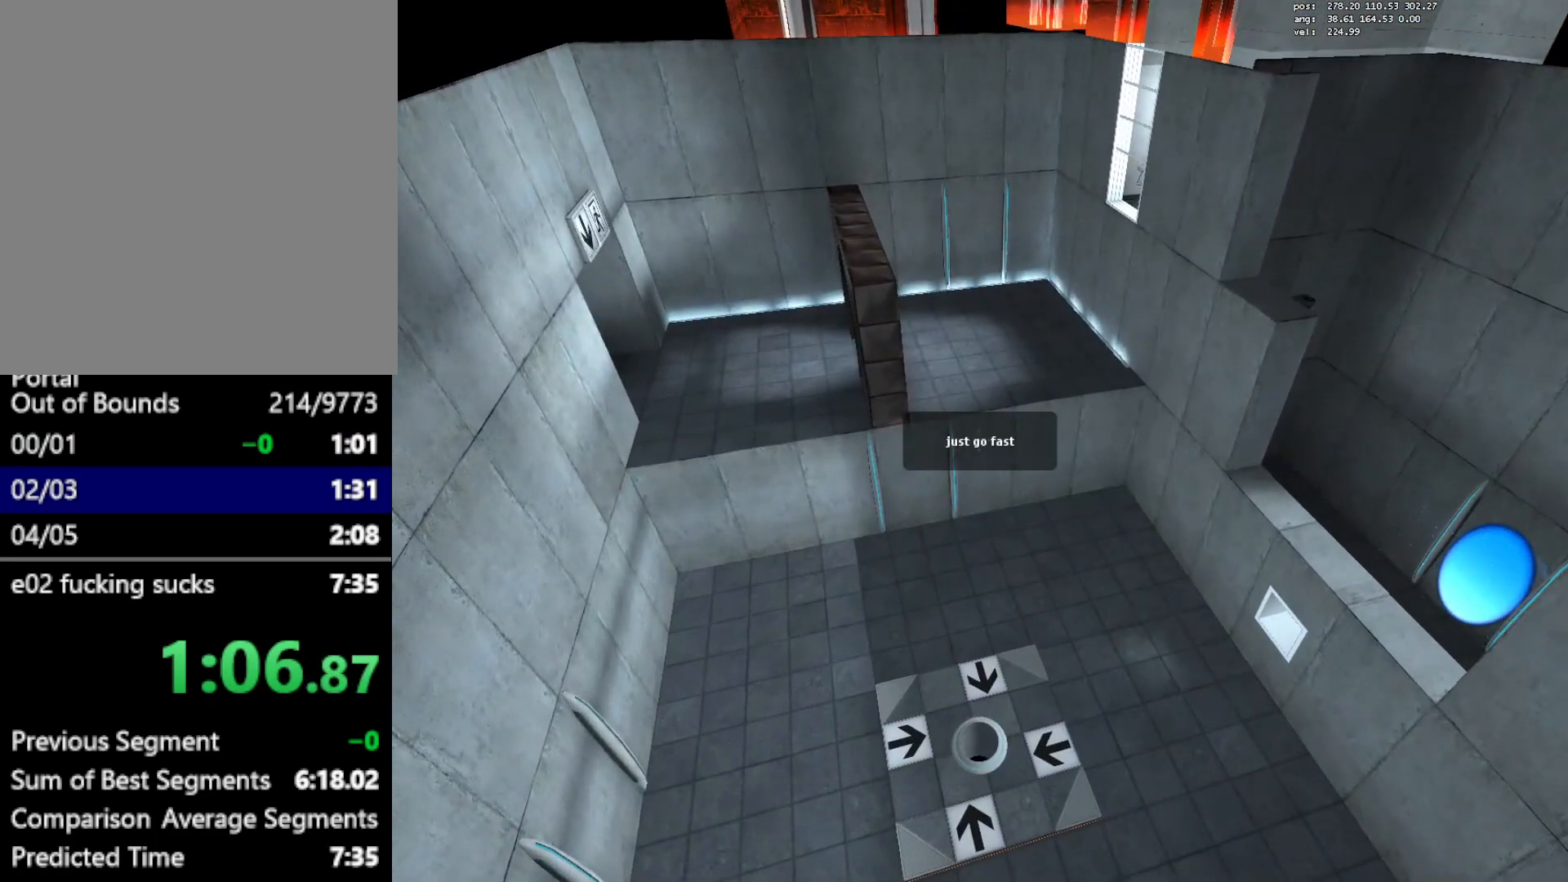
{"keys": ["ctrl", "w"], "mouse": [], "events": [[17, "c", "down"], [167, "c", "up"], [300, "c", "down"], [450, "c", "up"]]}
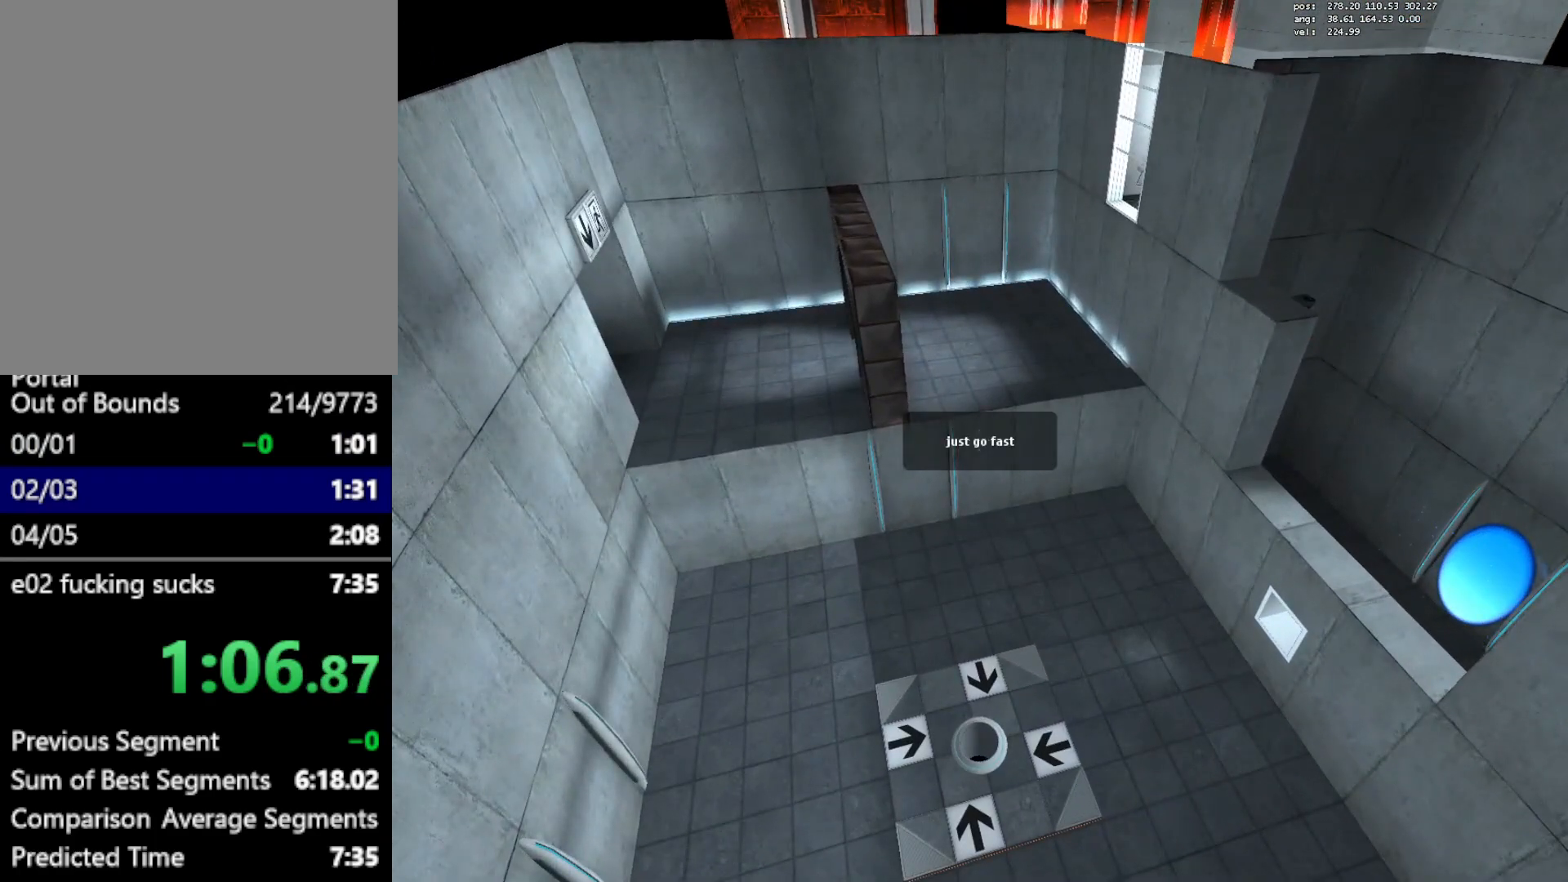
{"keys": ["ctrl", "w"], "mouse": [], "events": [[83, "c", "down"], [217, "c", "up"], [367, "c", "down"], [450, "c", "up"]]}
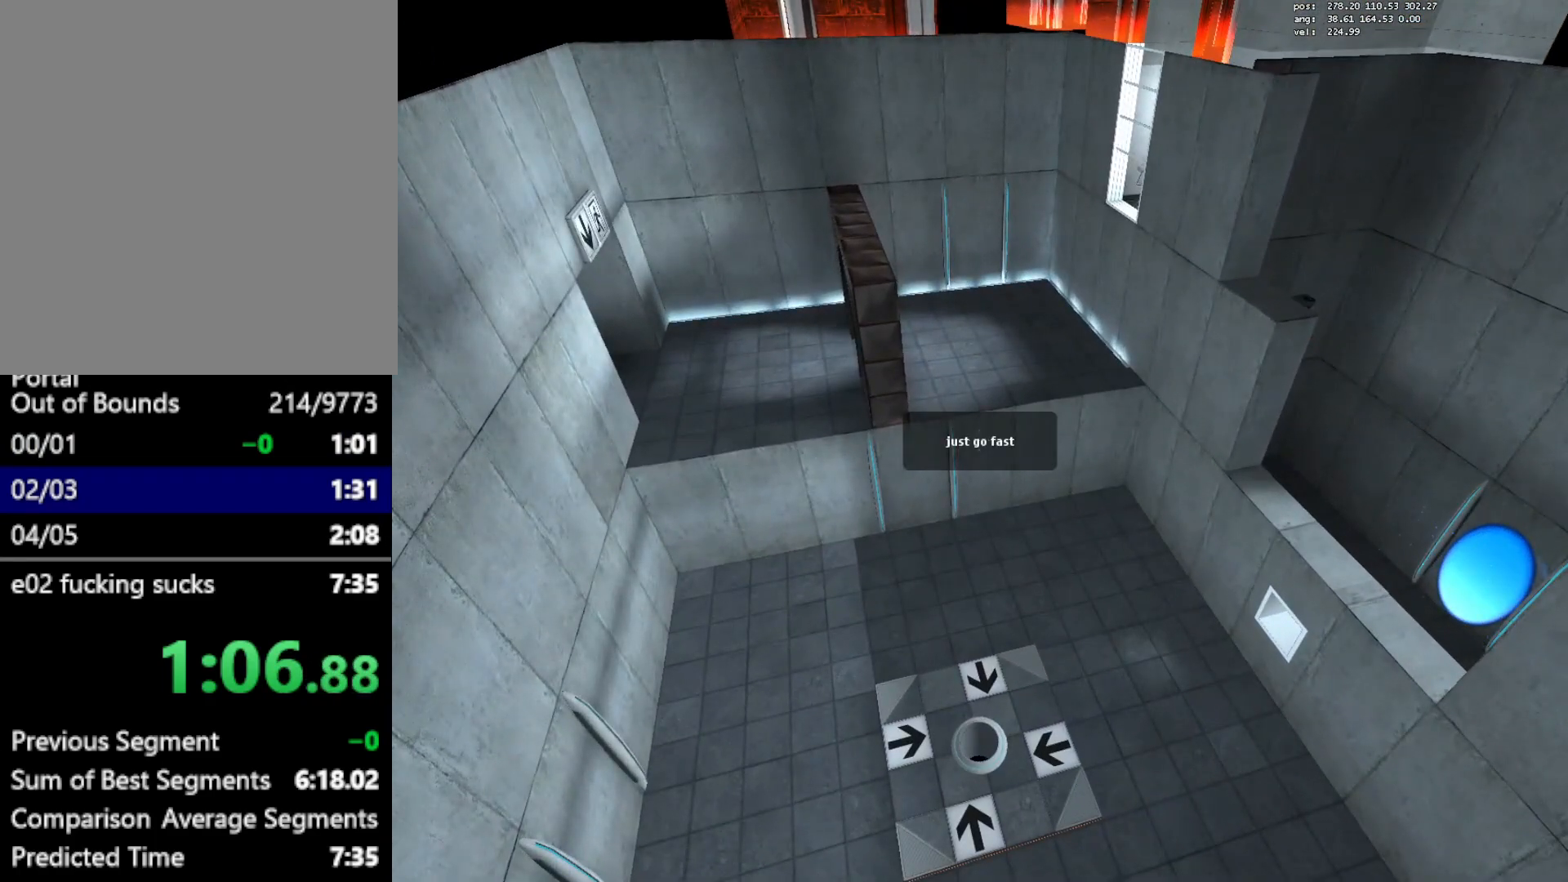
{"keys": ["ctrl", "w"], "mouse": [], "events": [[100, "c", "down"], [233, "c", "up"], [367, "c", "down"], [467, "c", "up"]]}
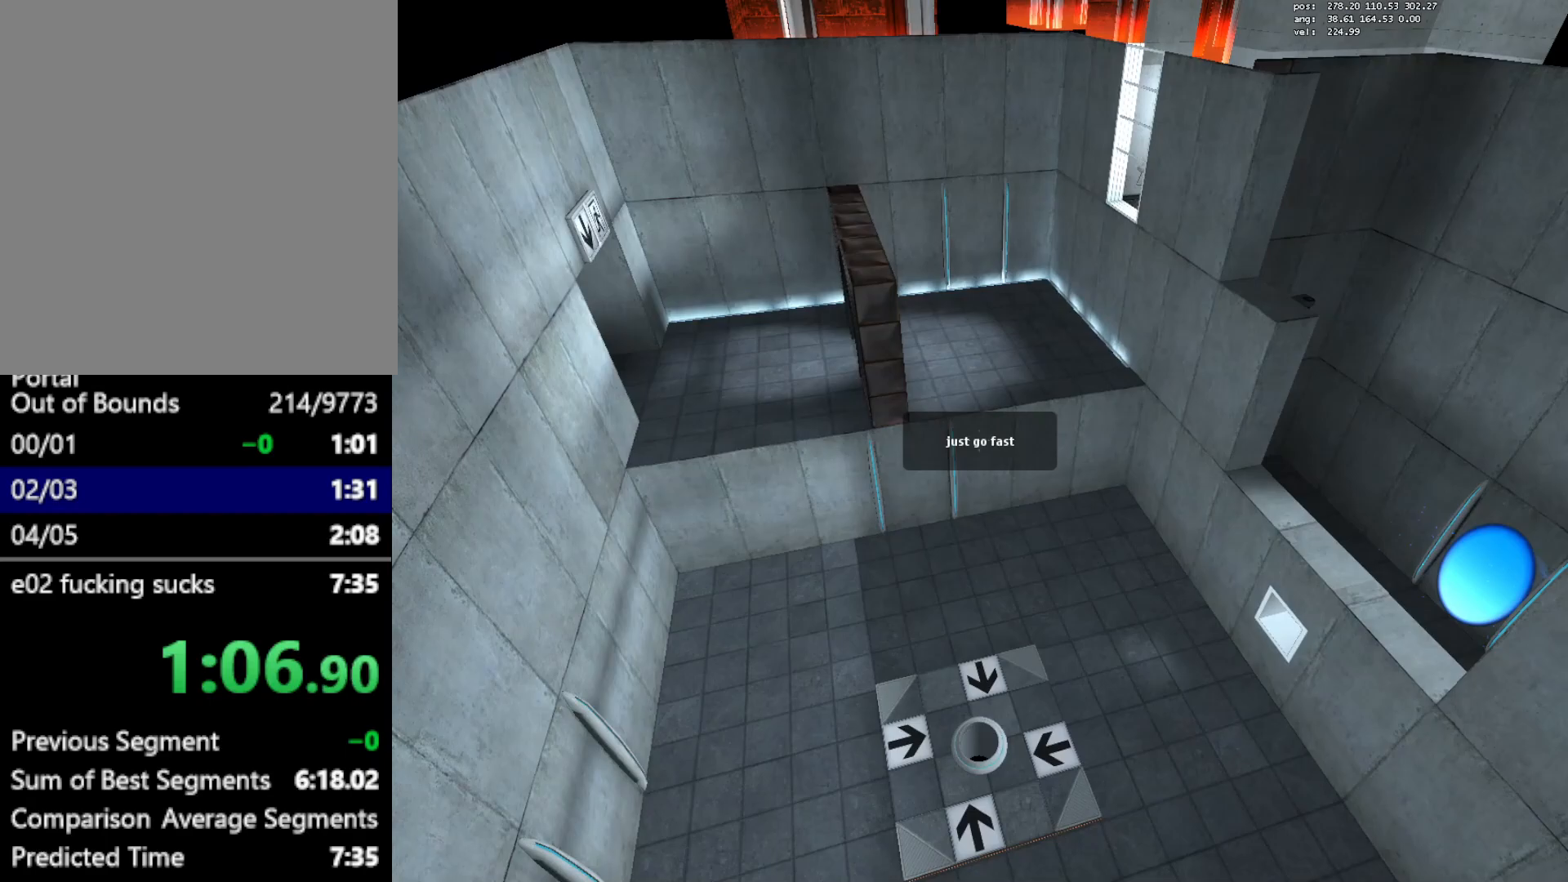
{"keys": ["c", "ctrl", "w"], "mouse": [], "events": [[117, "c", "down"], [250, "c", "up"], [400, "c", "down"]]}
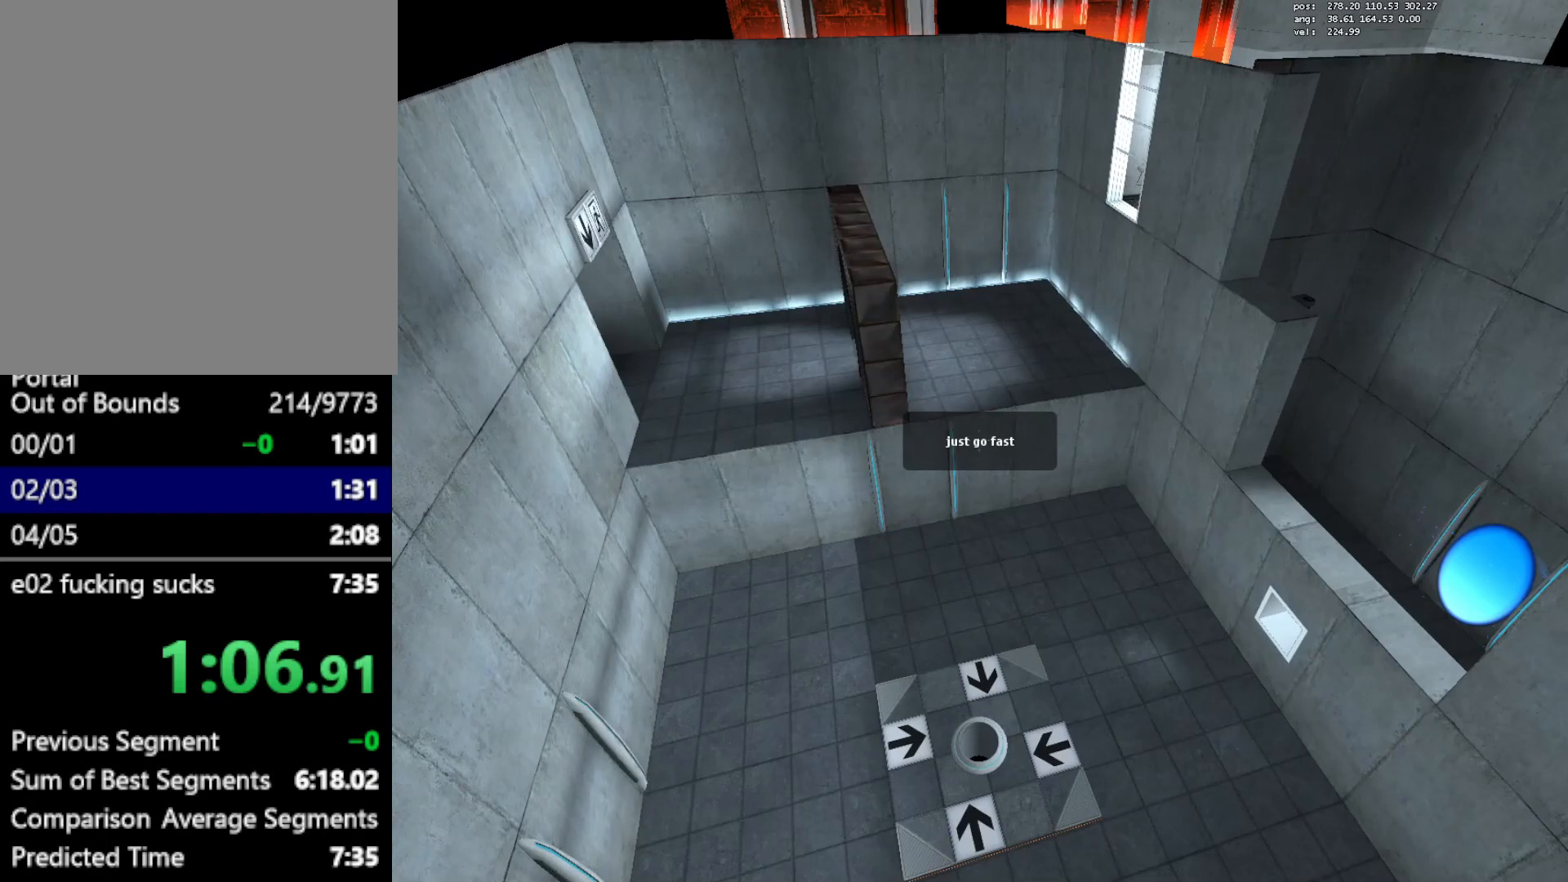
{"keys": ["ctrl", "w"], "mouse": [], "events": [[33, "c", "up"]]}
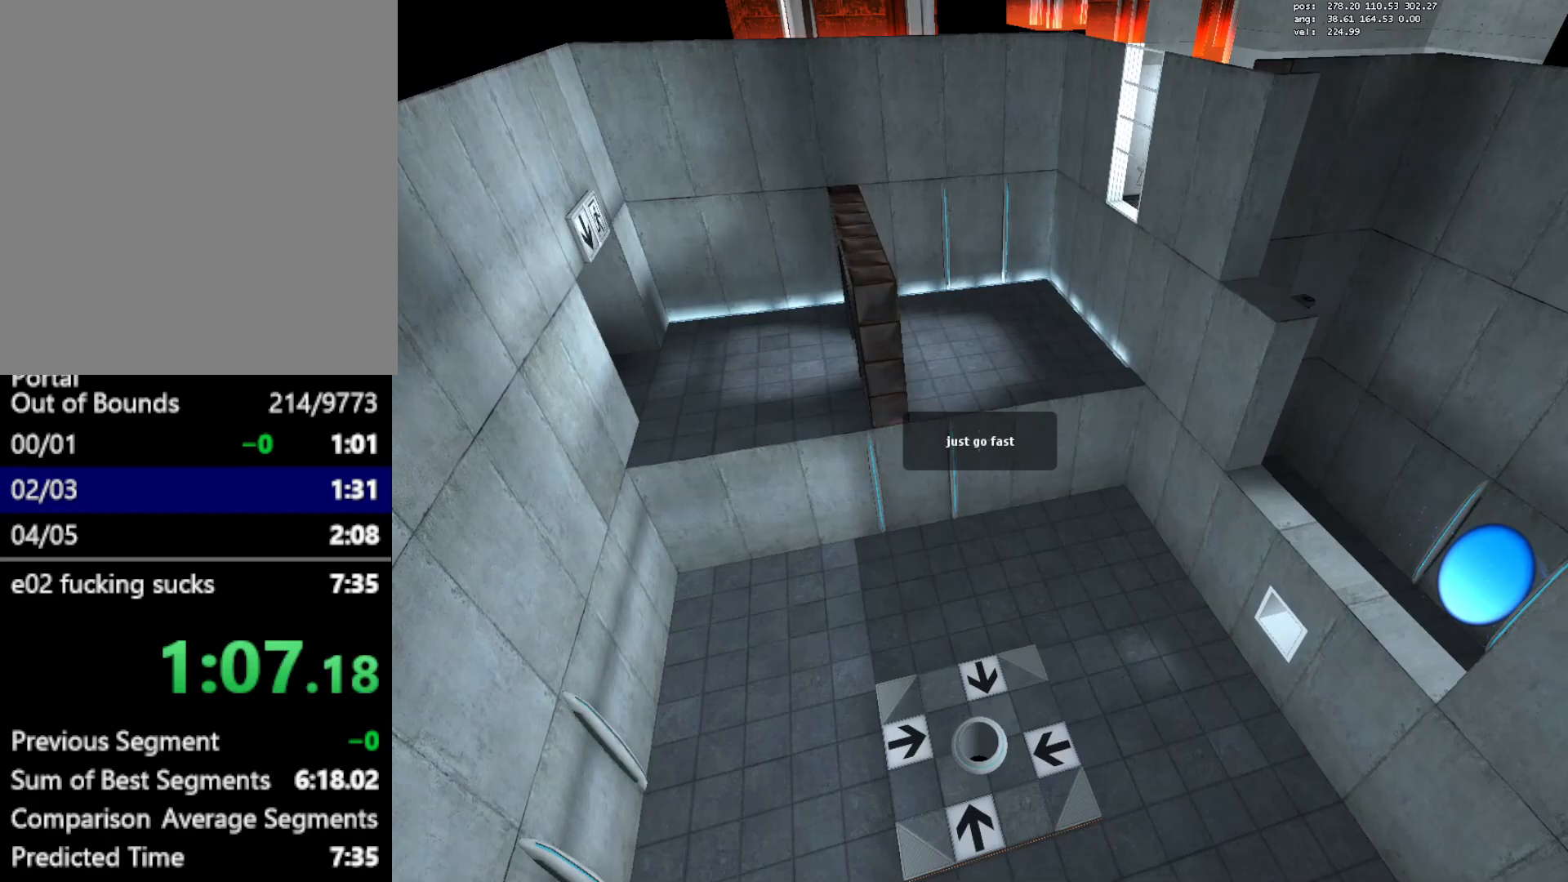
{"keys": [], "mouse": [], "events": [[383, "w", "up"], [417, "ctrl", "up"]]}
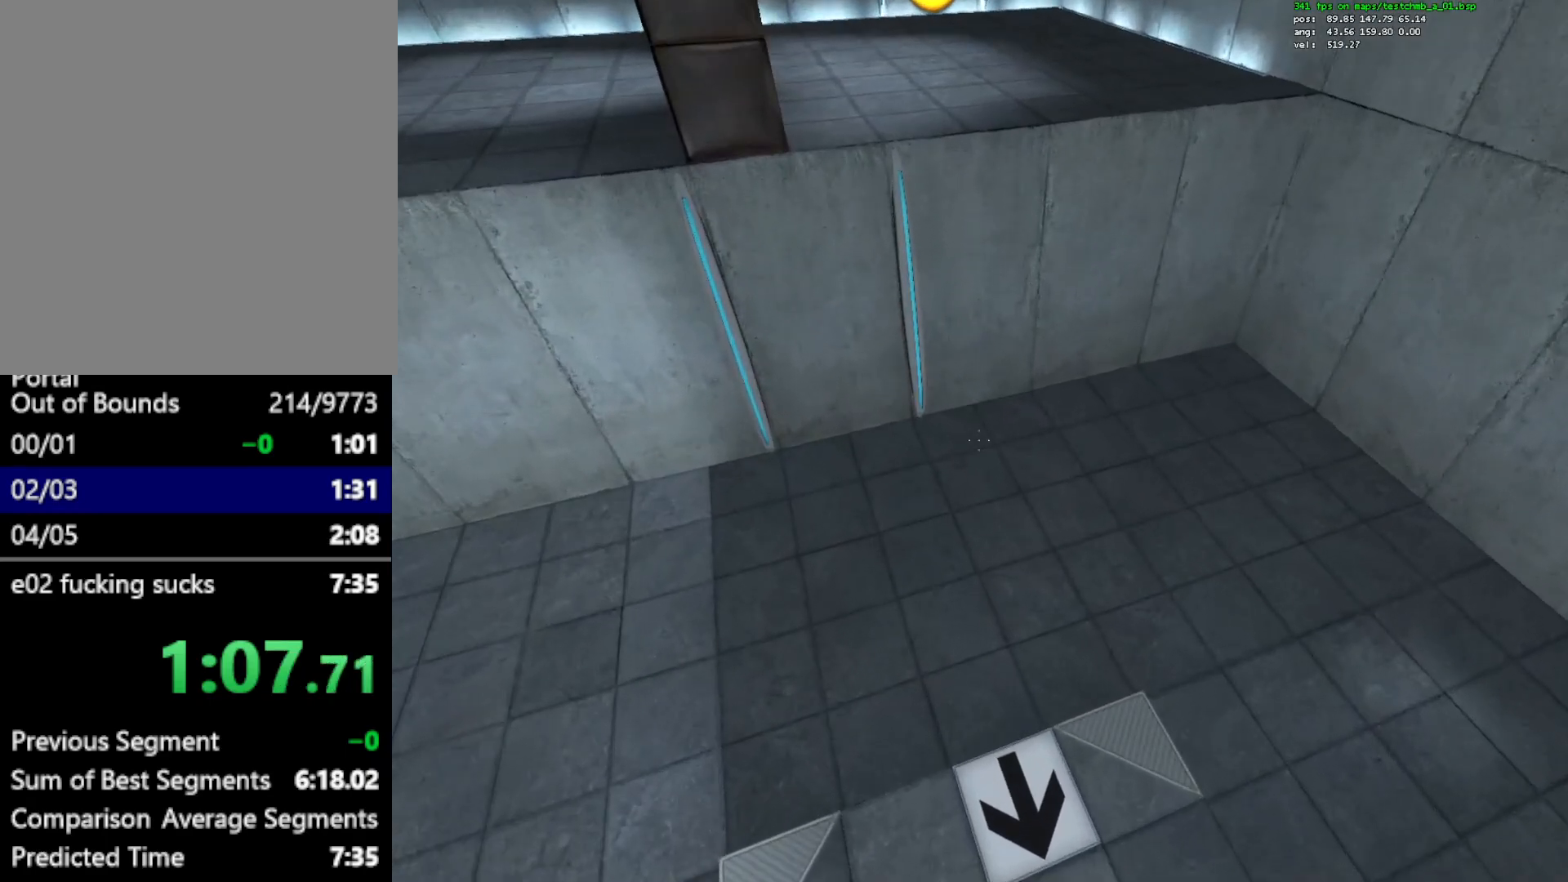
{"keys": ["w"], "mouse": [], "events": [[167, "w", "down"]]}
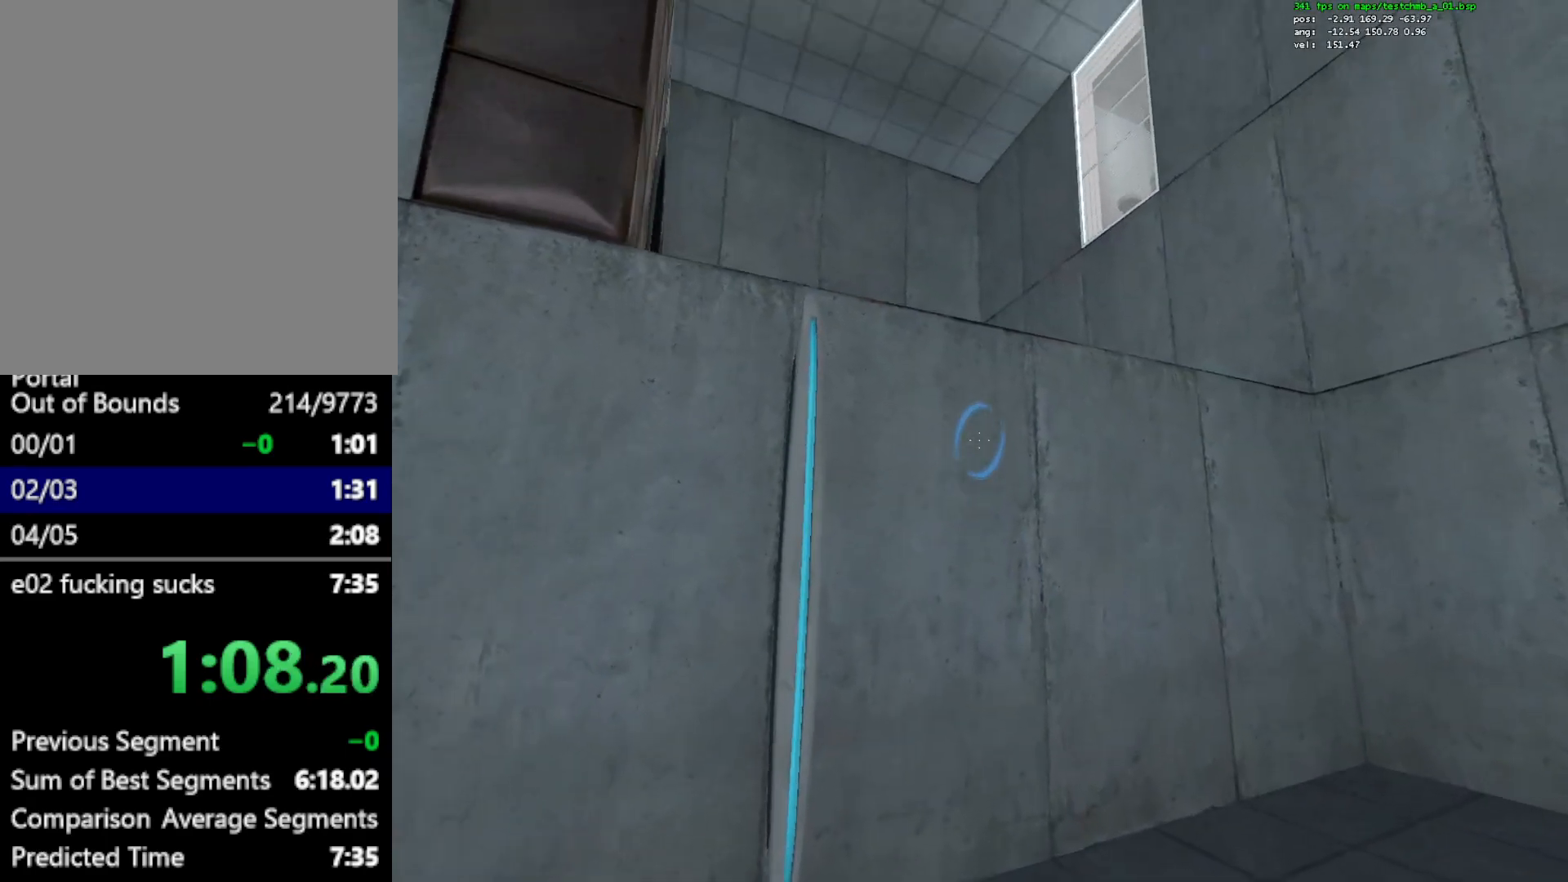
{"keys": ["ctrl", "w"], "mouse": [], "events": [[217, "mouse_left", "down"], [317, "mouse_left", "up"], [367, "ctrl", "down"]]}
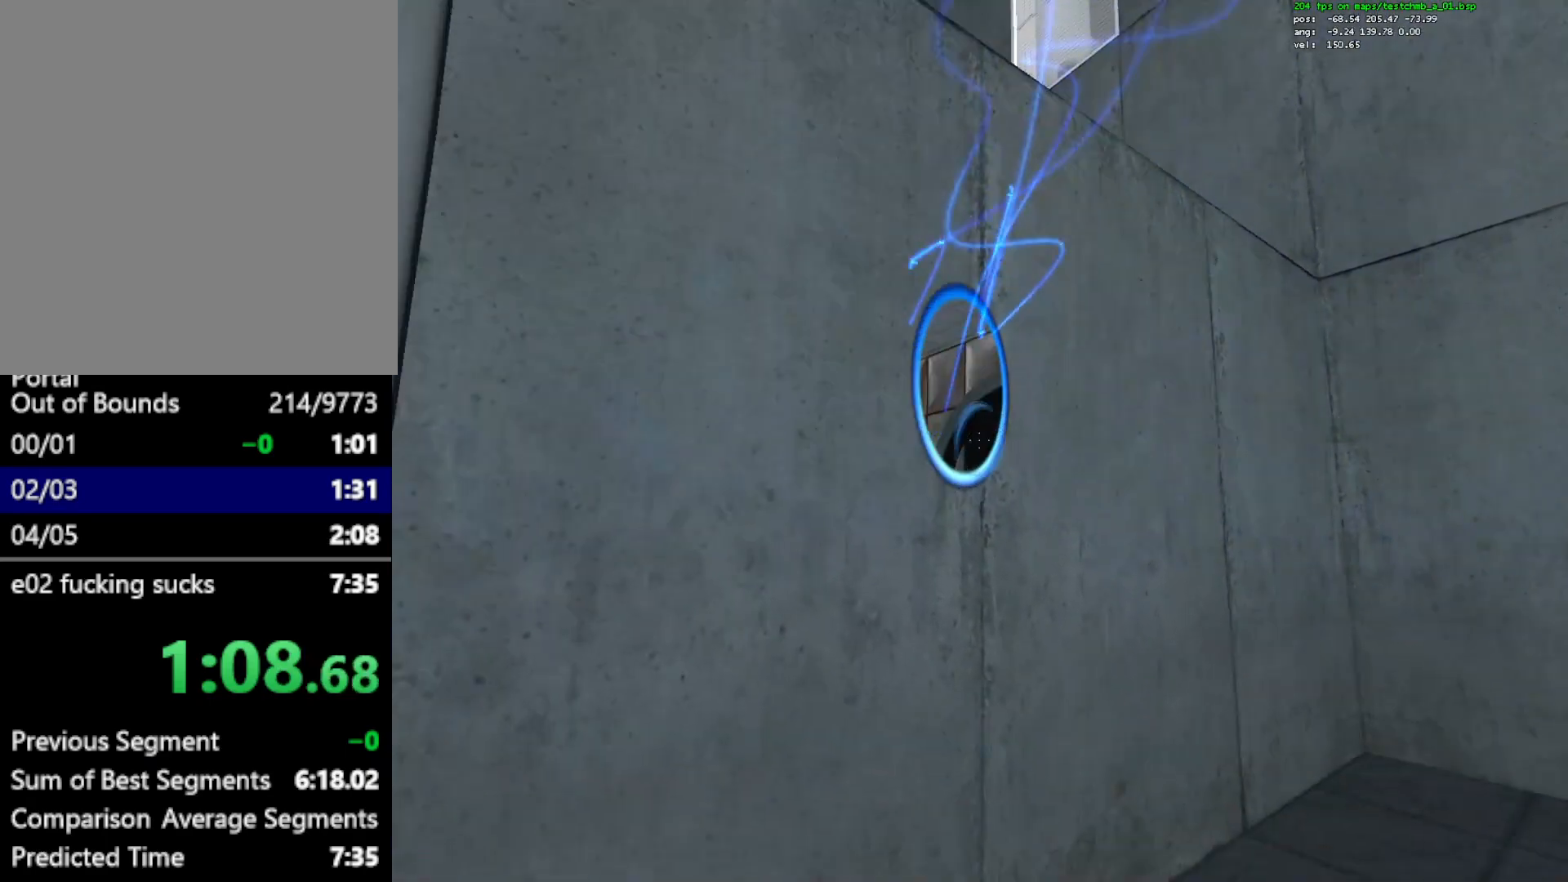
{"keys": ["ctrl"], "mouse": [], "events": [[50, "mouse_wheel_up", "down"], [100, "mouse_wheel_up", "up"], [283, "w", "up"]]}
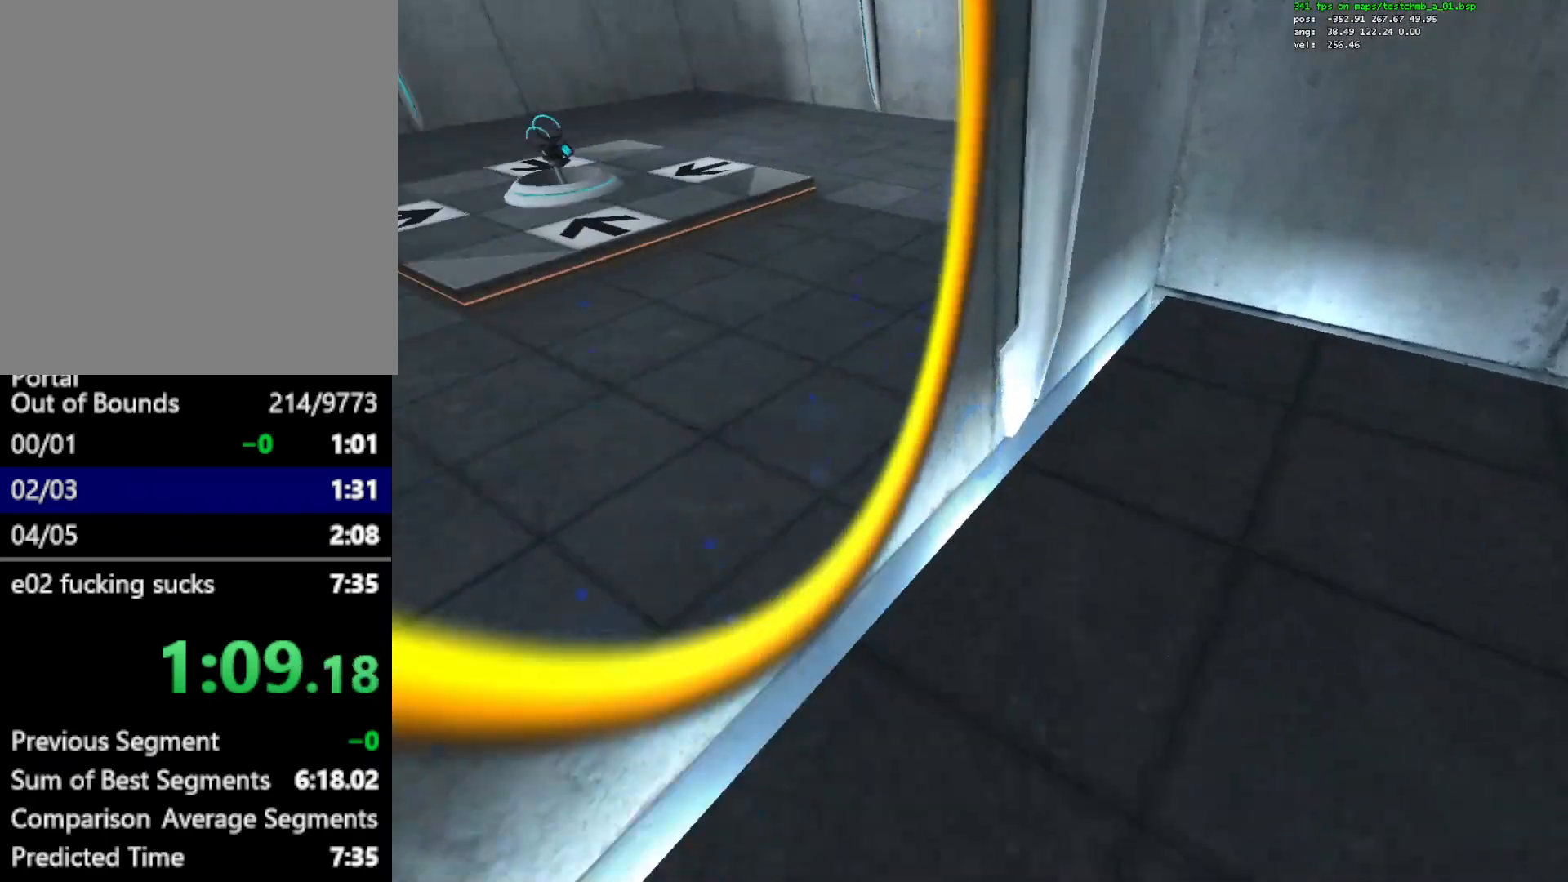
{"keys": ["w"], "mouse": [], "events": [[117, "mouse_wheel_down", "down"], [250, "mouse_wheel_down", "up"], [383, "q", "down"], [383, "w", "down"], [433, "ctrl", "up"], [433, "q", "up"]]}
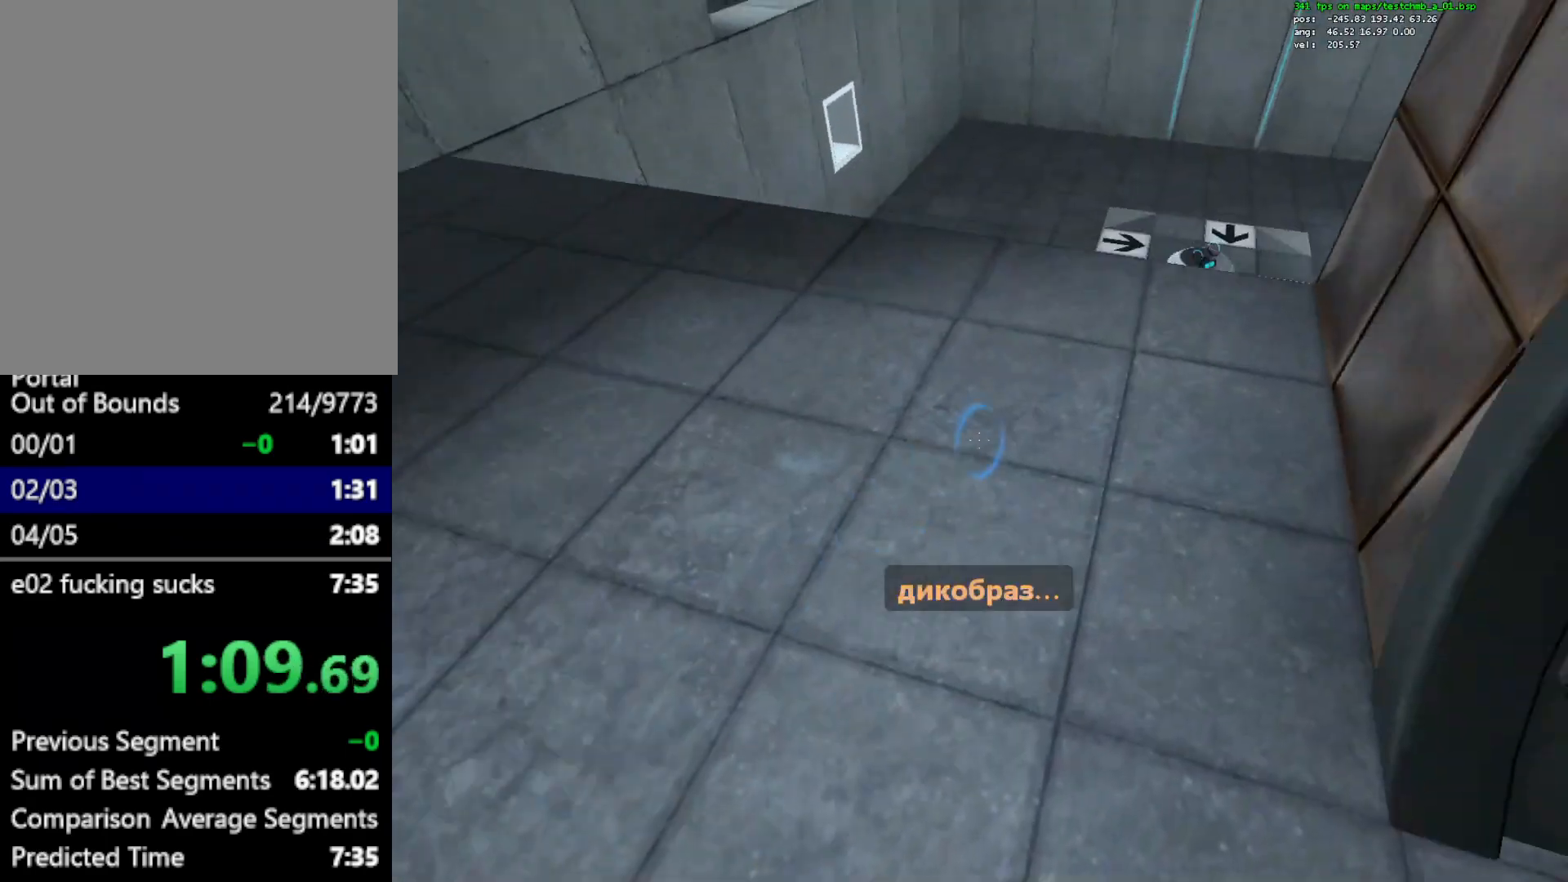
{"keys": ["w"], "mouse": [], "events": [[83, "a", "down"], [400, "a", "up"]]}
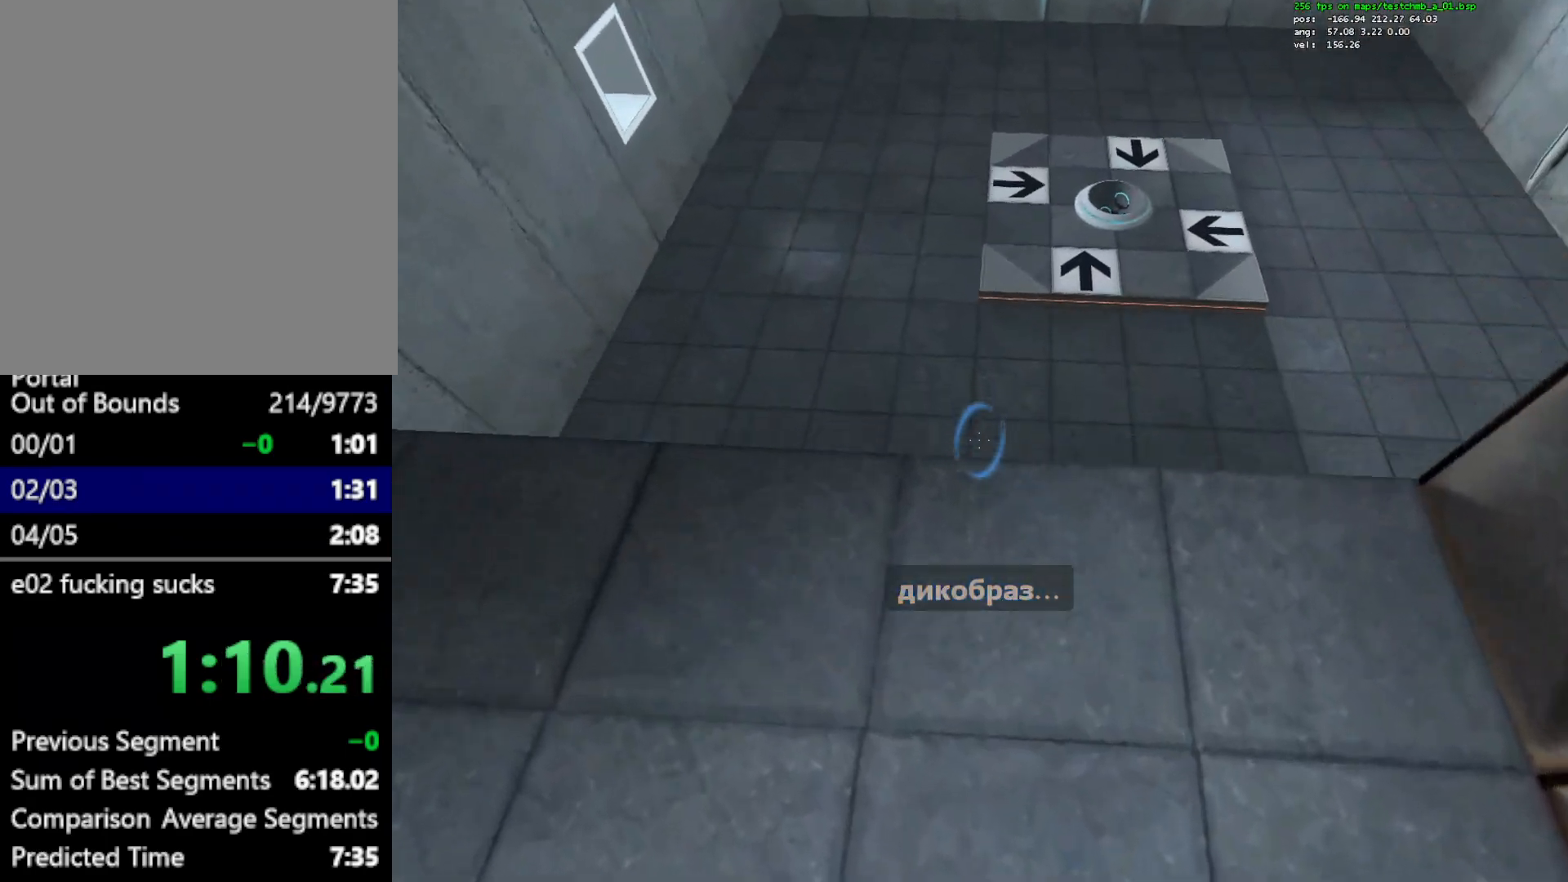
{"keys": ["s"], "mouse": [], "events": [[283, "w", "up"], [383, "s", "down"]]}
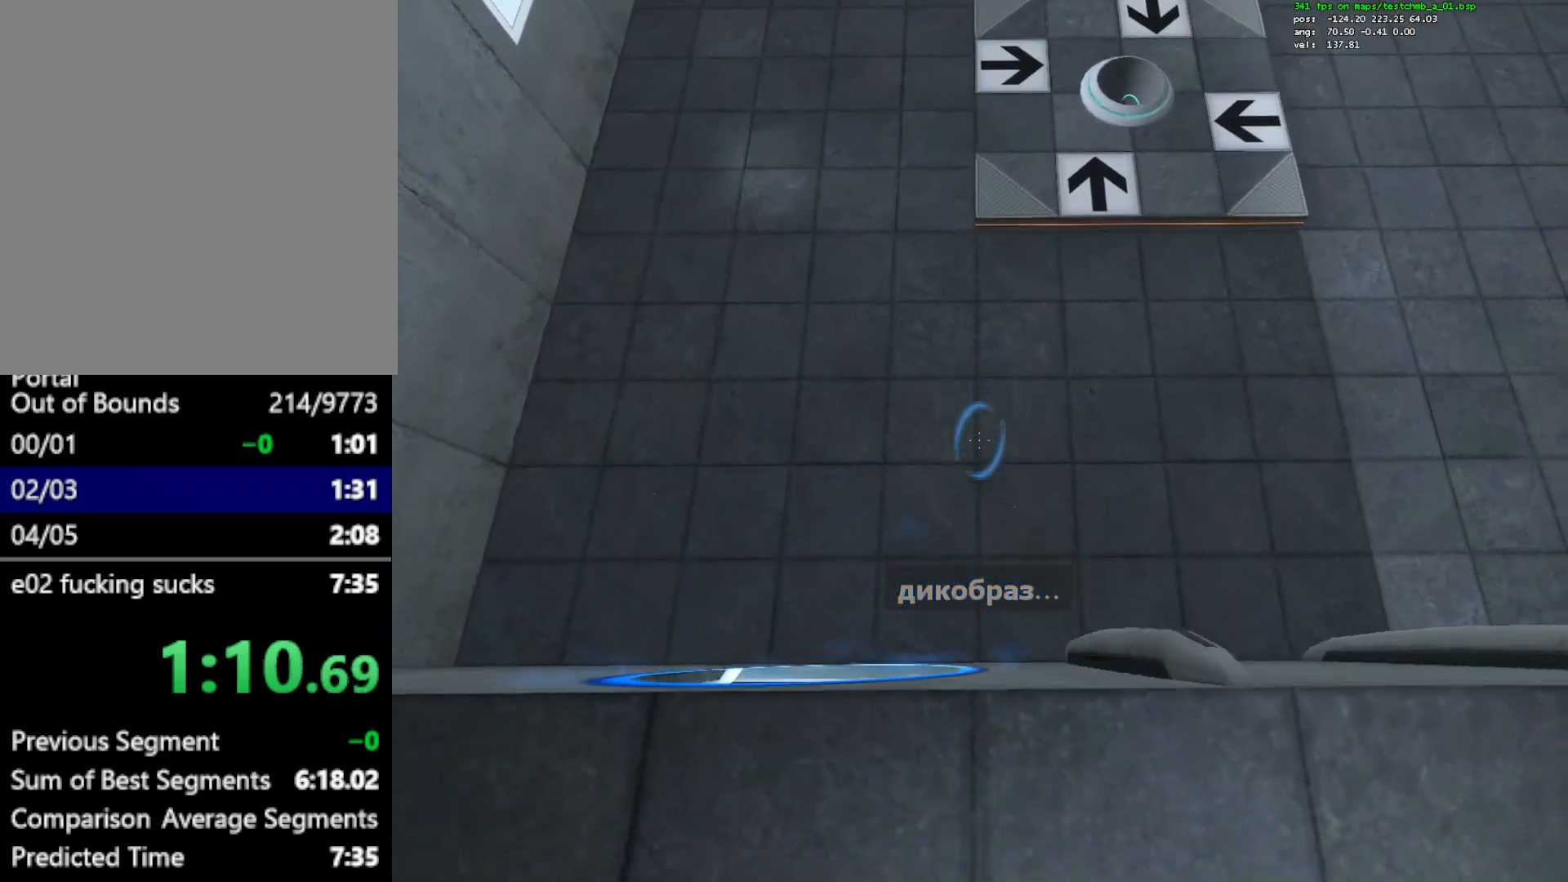
{"keys": ["s"], "mouse": [], "events": [[117, "c", "down"], [250, "c", "up"]]}
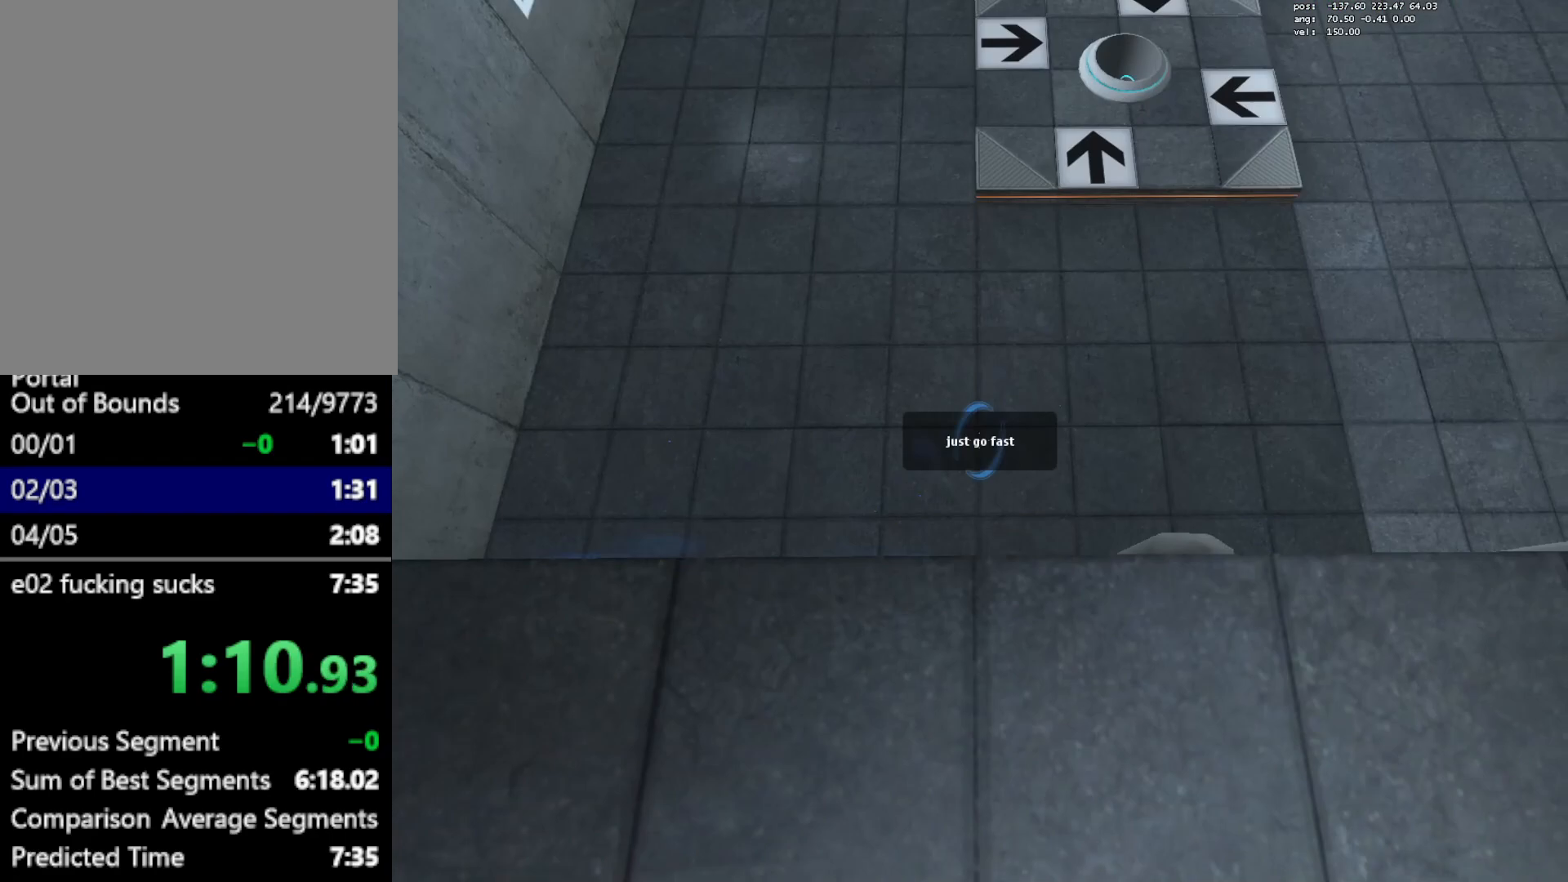
{"keys": ["s"], "mouse": [], "events": [[217, "mouse_wheel_down", "down"], [267, "mouse_wheel_down", "up"]]}
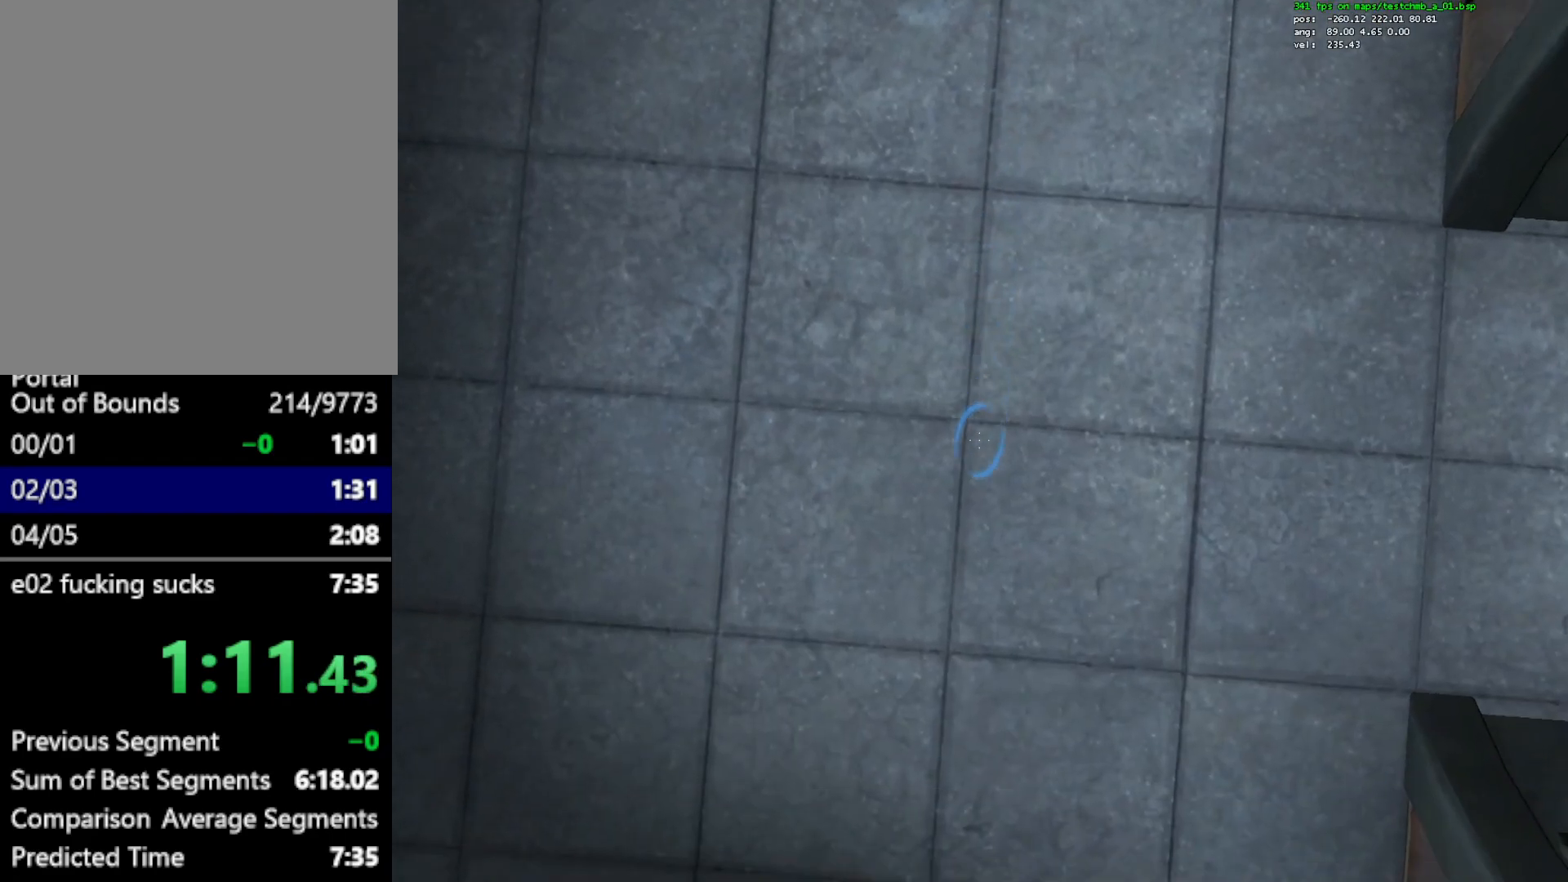
{"keys": ["s"], "mouse": ["left"], "events": [[467, "mouse_left", "down"]]}
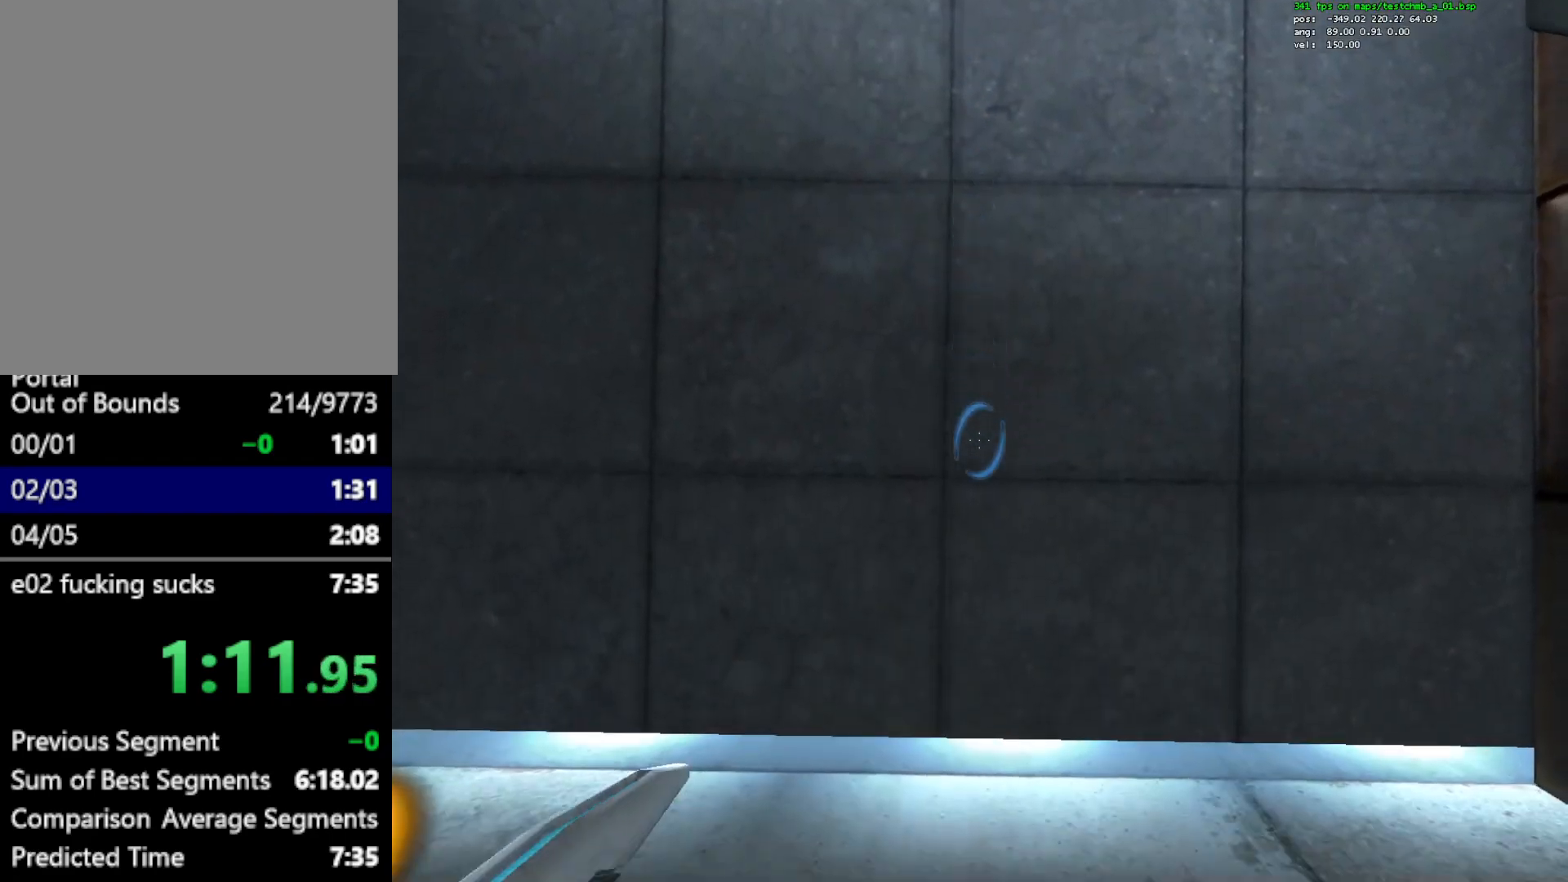
{"keys": ["ctrl"], "mouse": ["left"], "events": [[17, "ctrl", "down"], [67, "mouse_left", "up"], [250, "s", "up"], [483, "mouse_left", "down"]]}
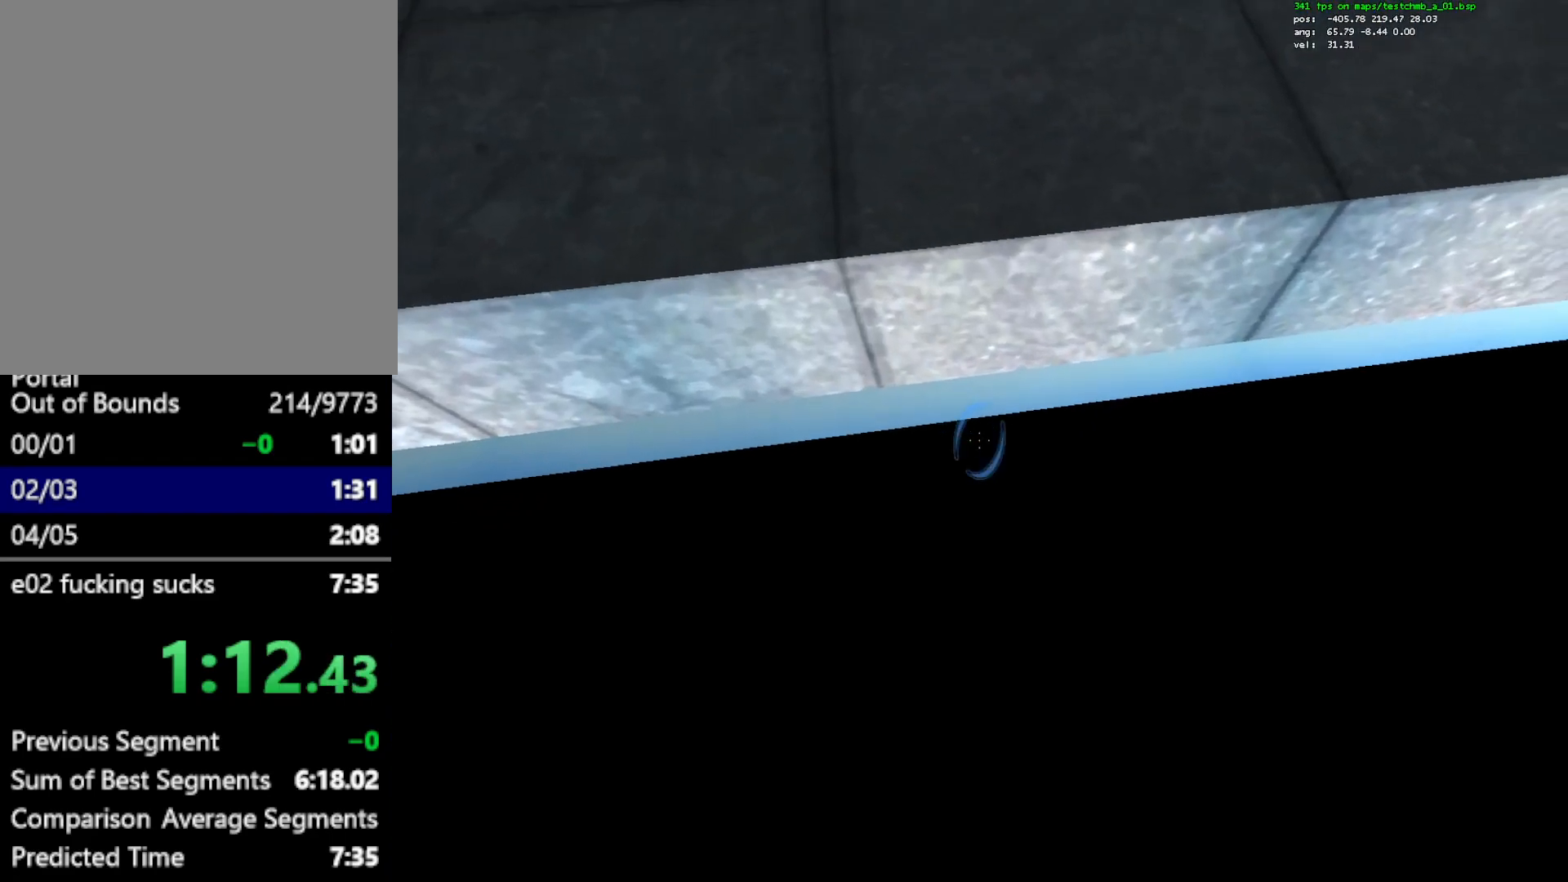
{"keys": [], "mouse": [], "events": [[33, "w", "down"], [83, "mouse_left", "up"], [267, "w", "up"], [367, "ctrl", "up"]]}
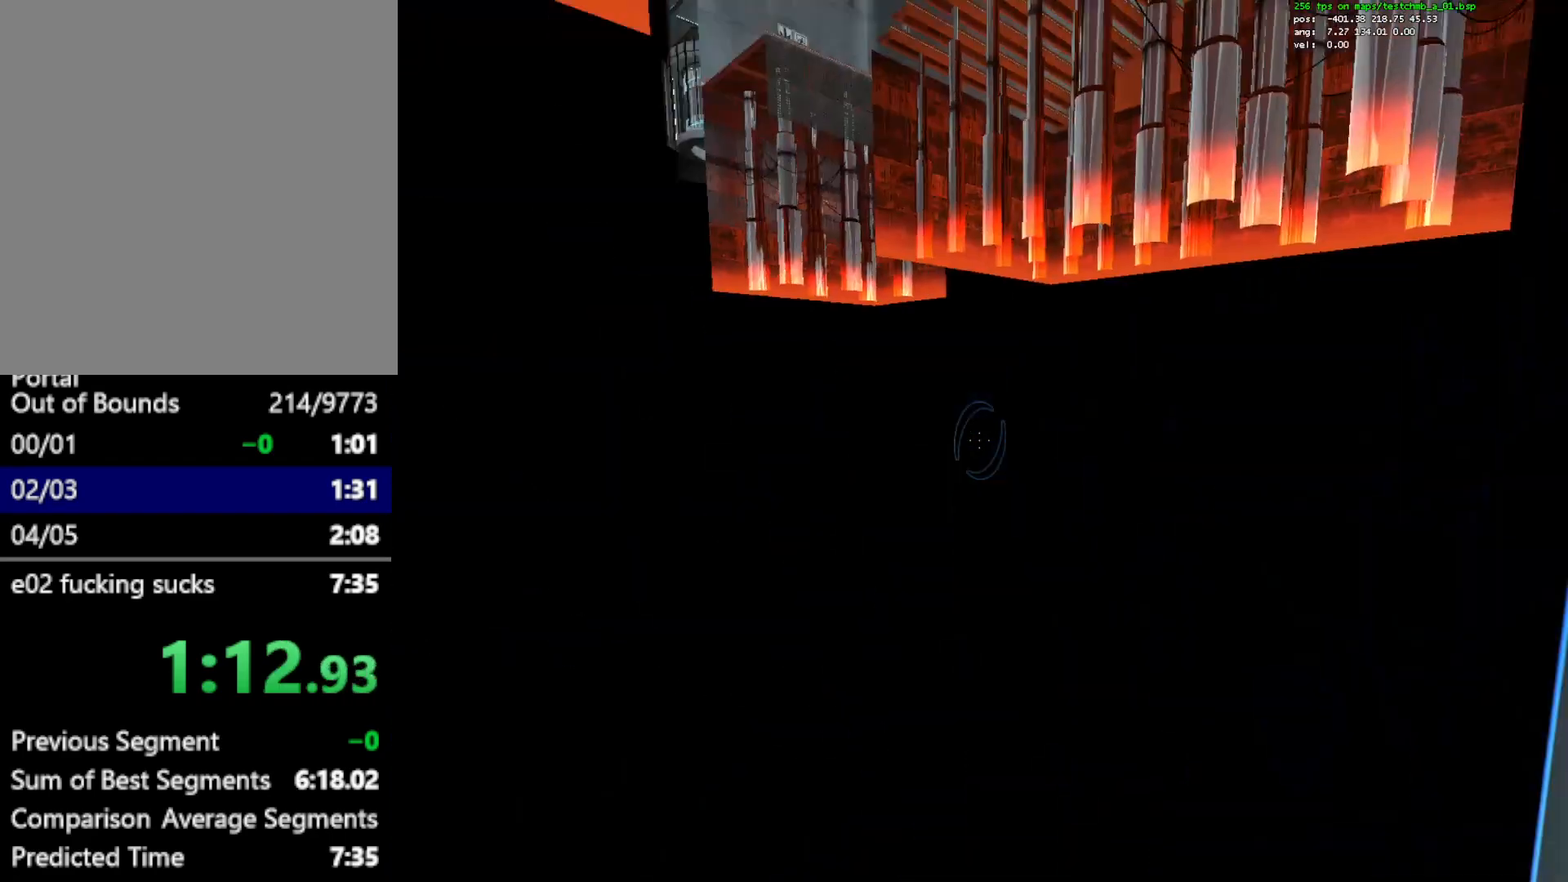
{"keys": [], "mouse": [], "events": [[50, "q", "down"], [133, "q", "up"]]}
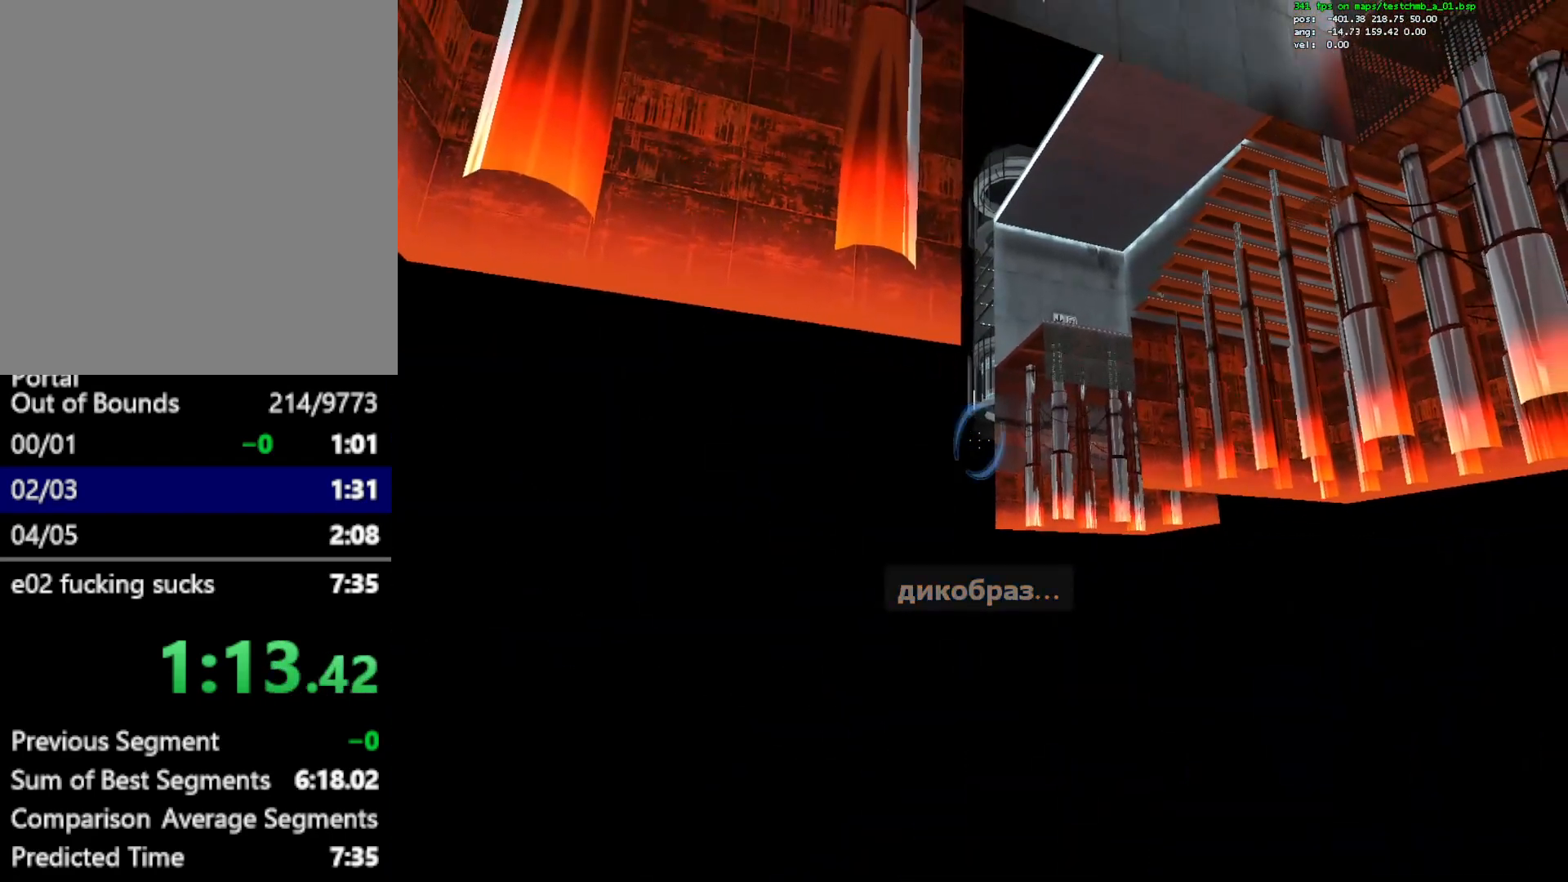
{"keys": ["q"], "mouse": [], "events": [[200, "mouse_left", "down"], [250, "s", "down"], [300, "d", "down"], [300, "mouse_left", "up"], [350, "s", "up"], [383, "d", "up"], [483, "q", "down"]]}
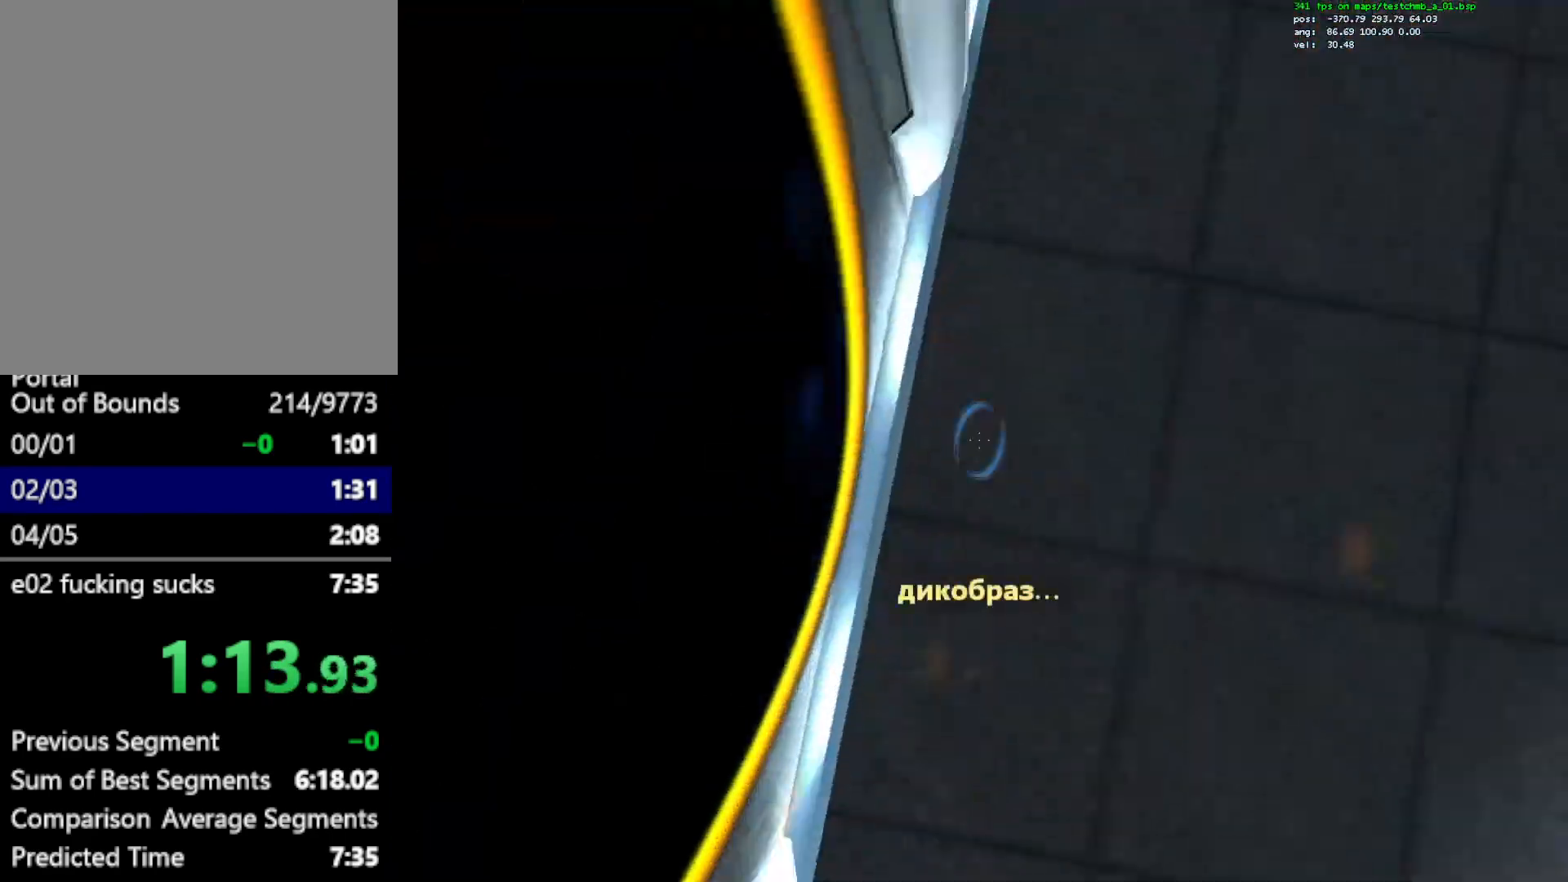
{"keys": ["a"], "mouse": ["left"], "events": [[83, "q", "up"], [267, "a", "down"], [500, "mouse_left", "down"]]}
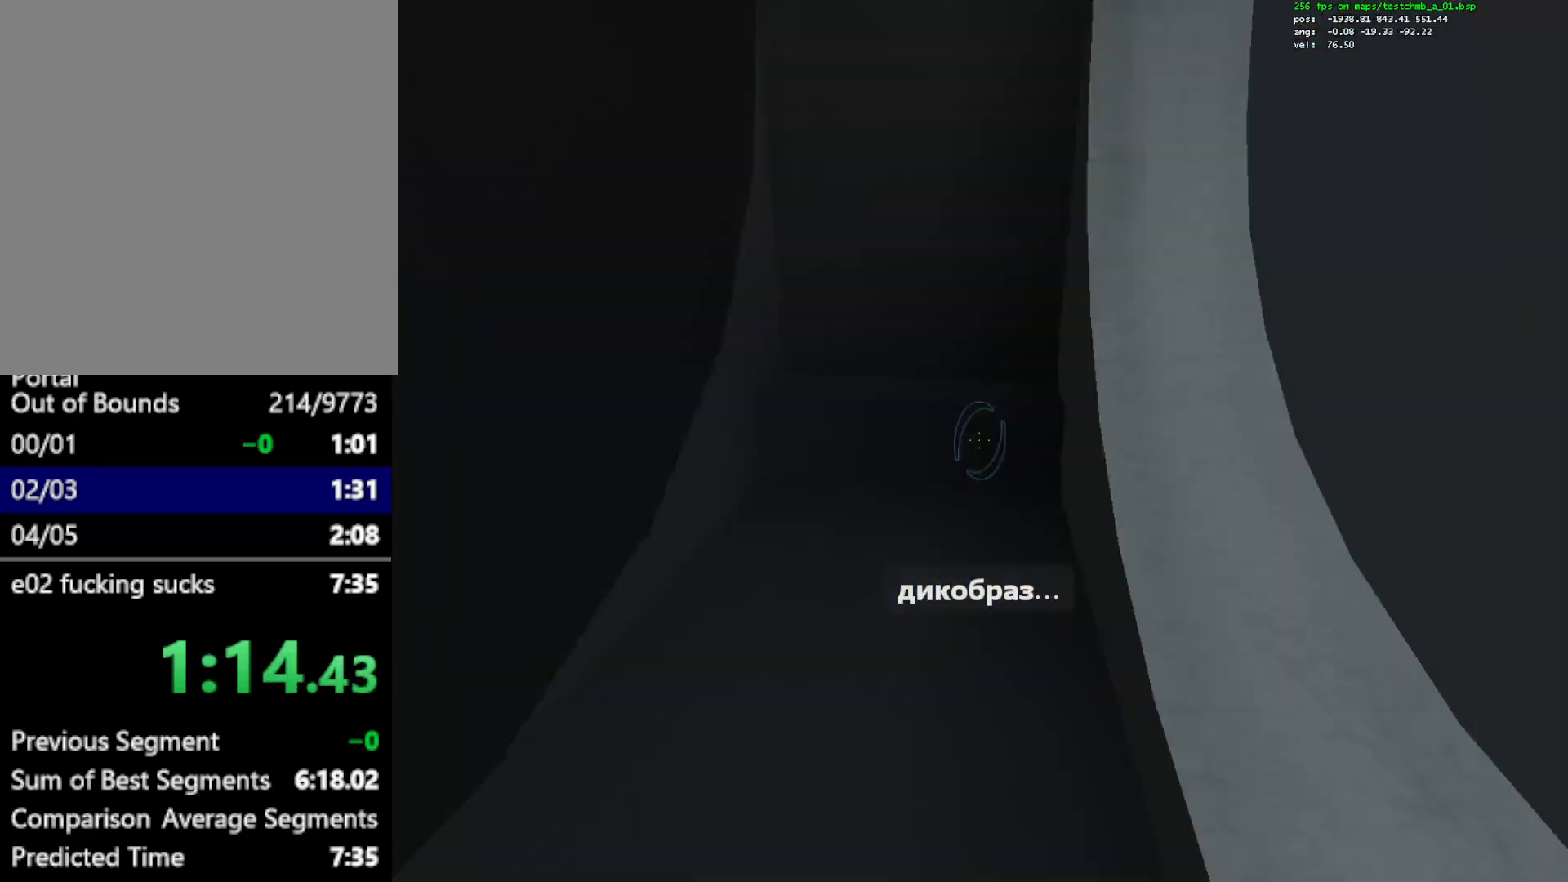
{"keys": [], "mouse": [], "events": [[50, "a", "up"], [150, "mouse_left", "up"], [183, "q", "down"], [233, "w", "down"], [283, "q", "up"], [333, "mouse_wheel_up", "down"], [333, "w", "up"], [417, "mouse_wheel_up", "up"]]}
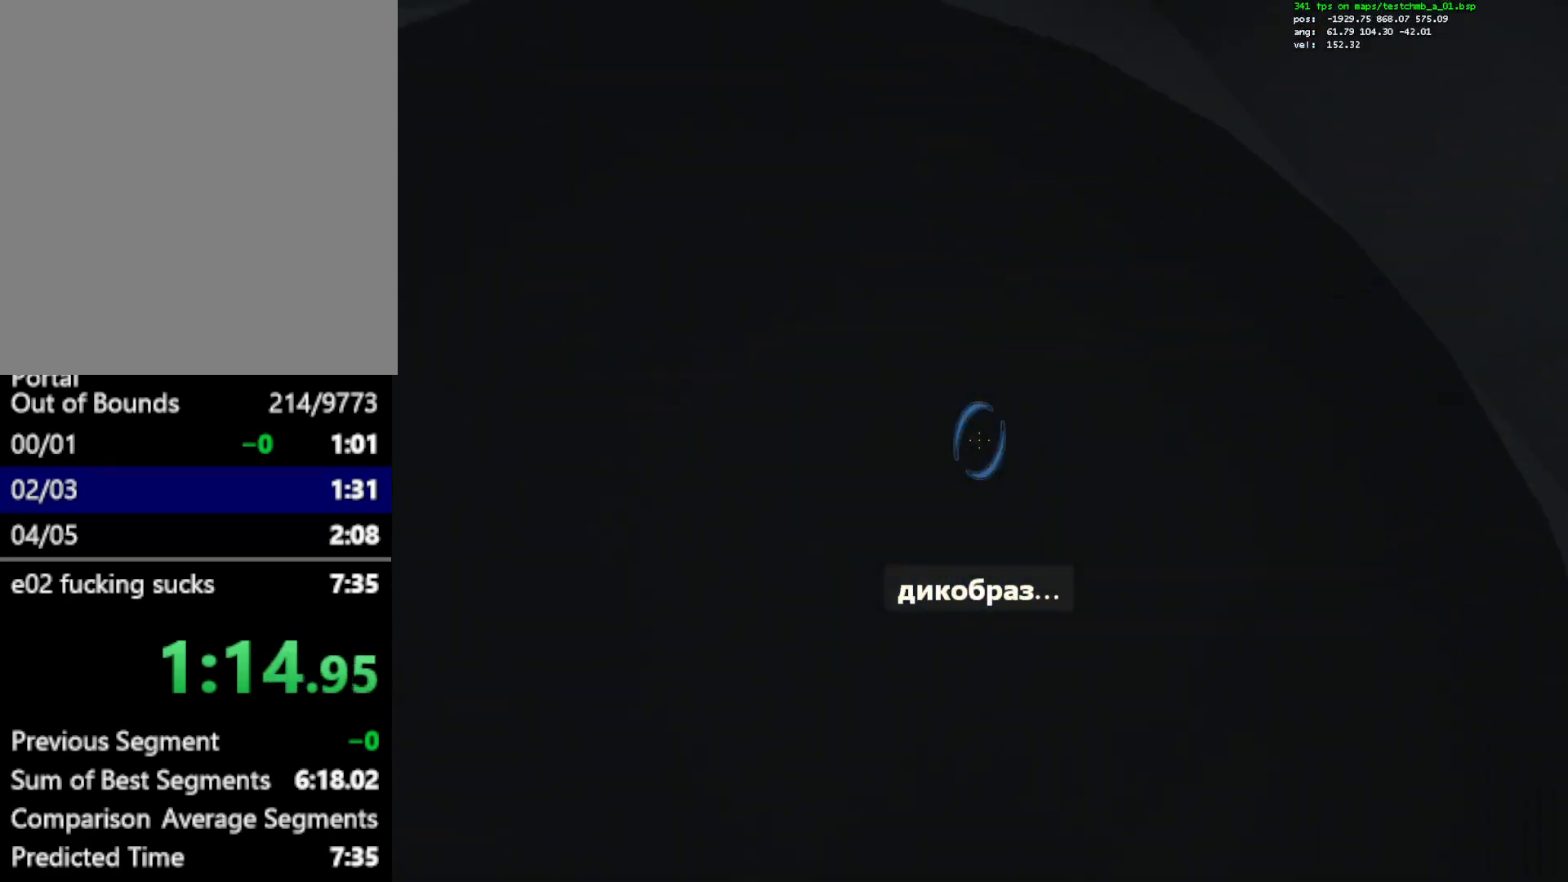
{"keys": ["w"], "mouse": [], "events": [[17, "mouse_left", "down"], [117, "mouse_left", "up"], [250, "a", "down"], [383, "w", "down"], [433, "a", "up"]]}
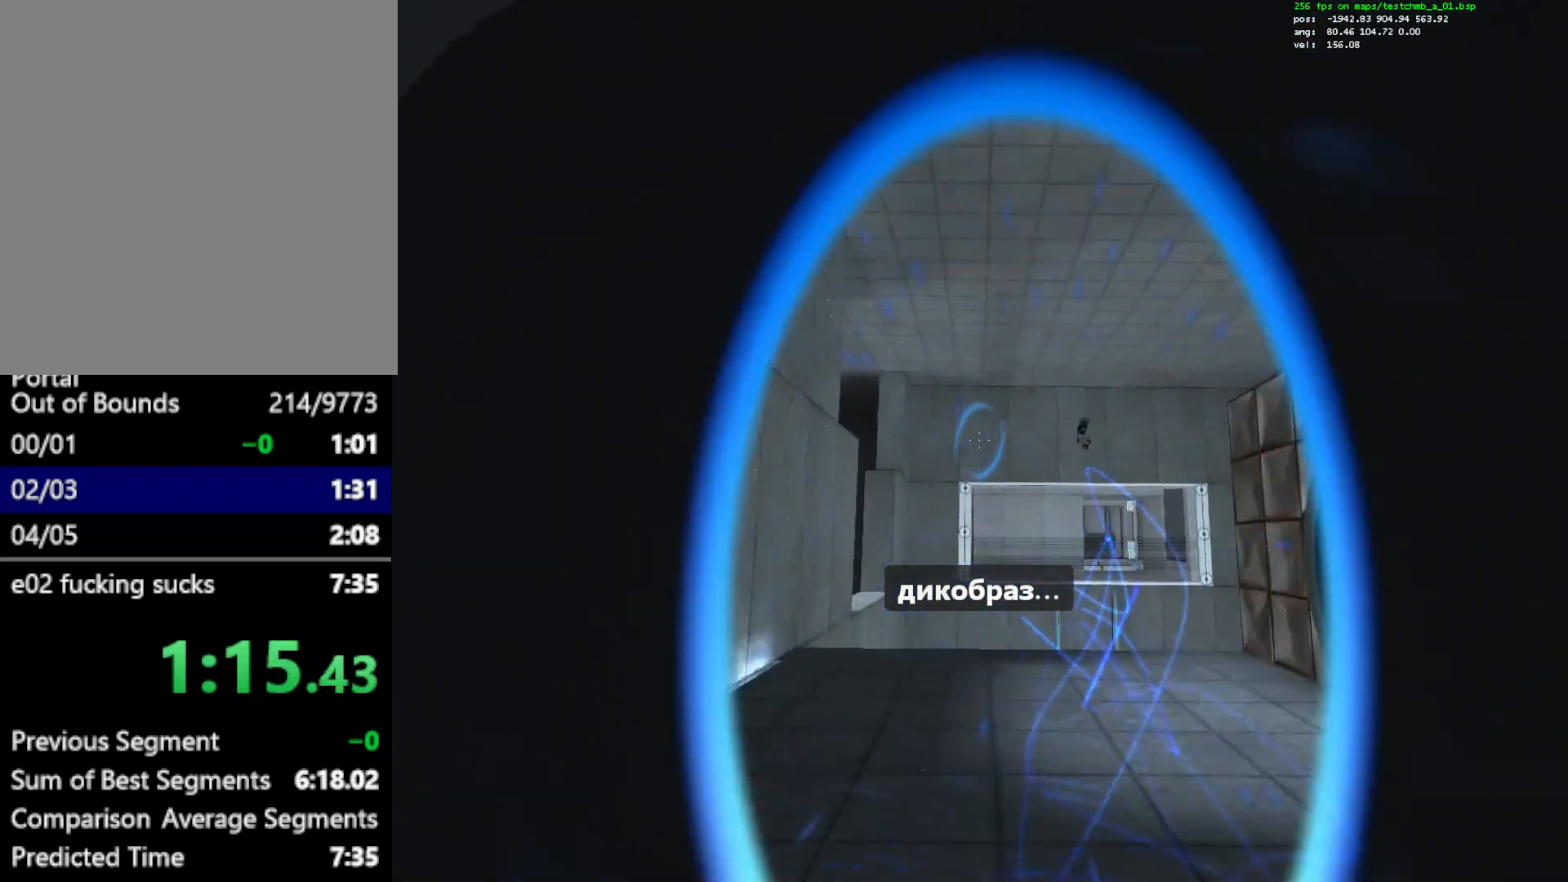
{"keys": ["w"], "mouse": [], "events": []}
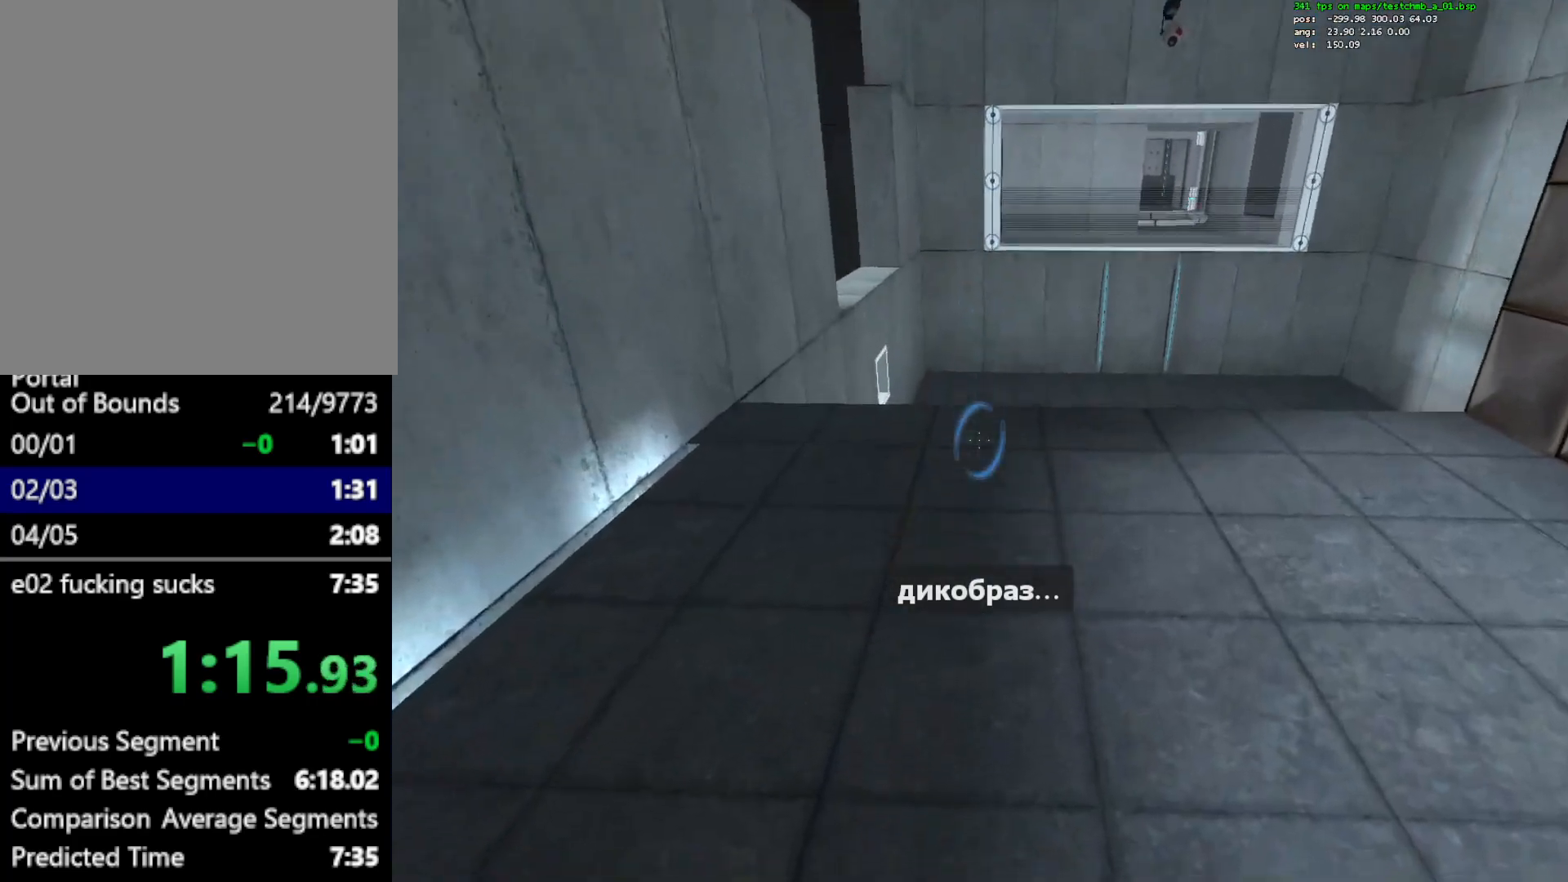
{"keys": ["s"], "mouse": [], "events": [[50, "a", "down"], [50, "mouse_wheel_down", "down"], [100, "mouse_wheel_down", "up"], [283, "w", "up"], [367, "s", "down"], [467, "a", "up"]]}
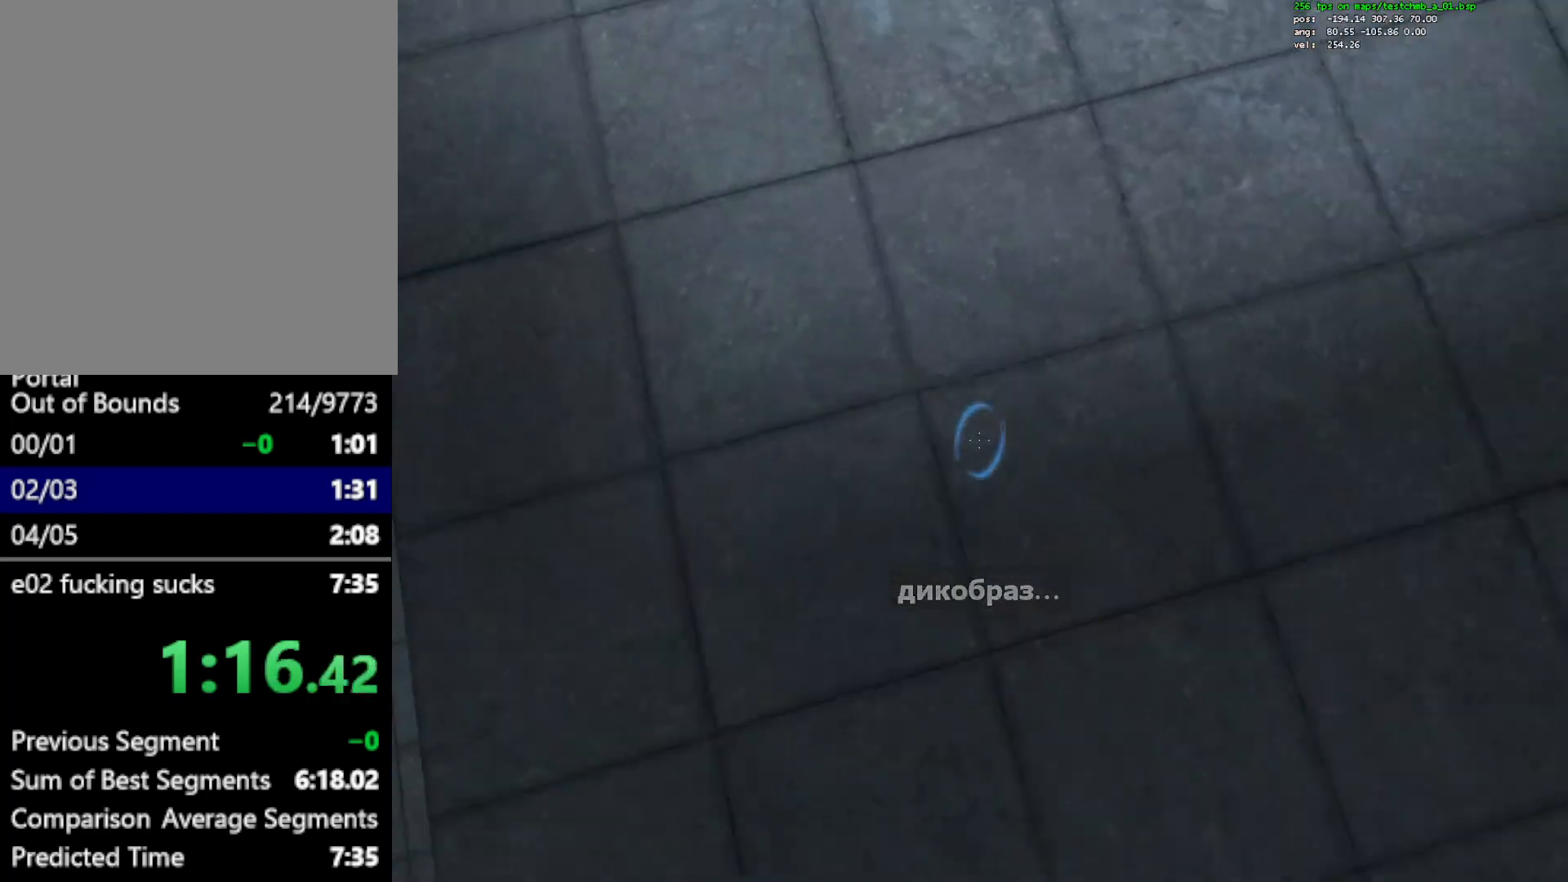
{"keys": ["d", "s"], "mouse": [], "events": [[350, "d", "down"]]}
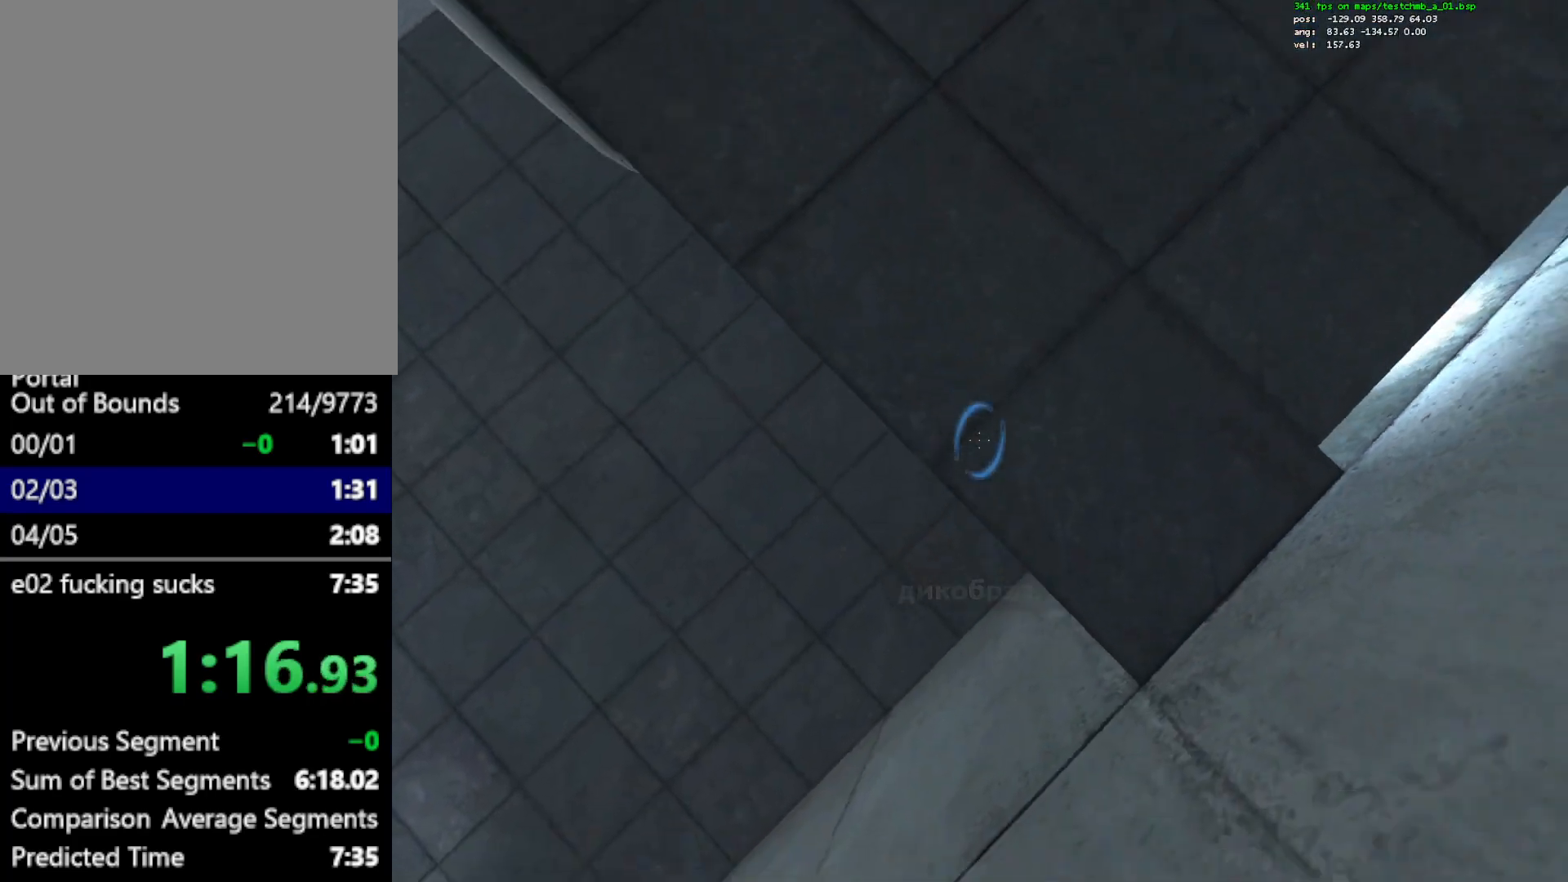
{"keys": [], "mouse": [], "events": [[83, "d", "up"], [83, "s", "up"], [267, "s", "down"], [367, "s", "up"]]}
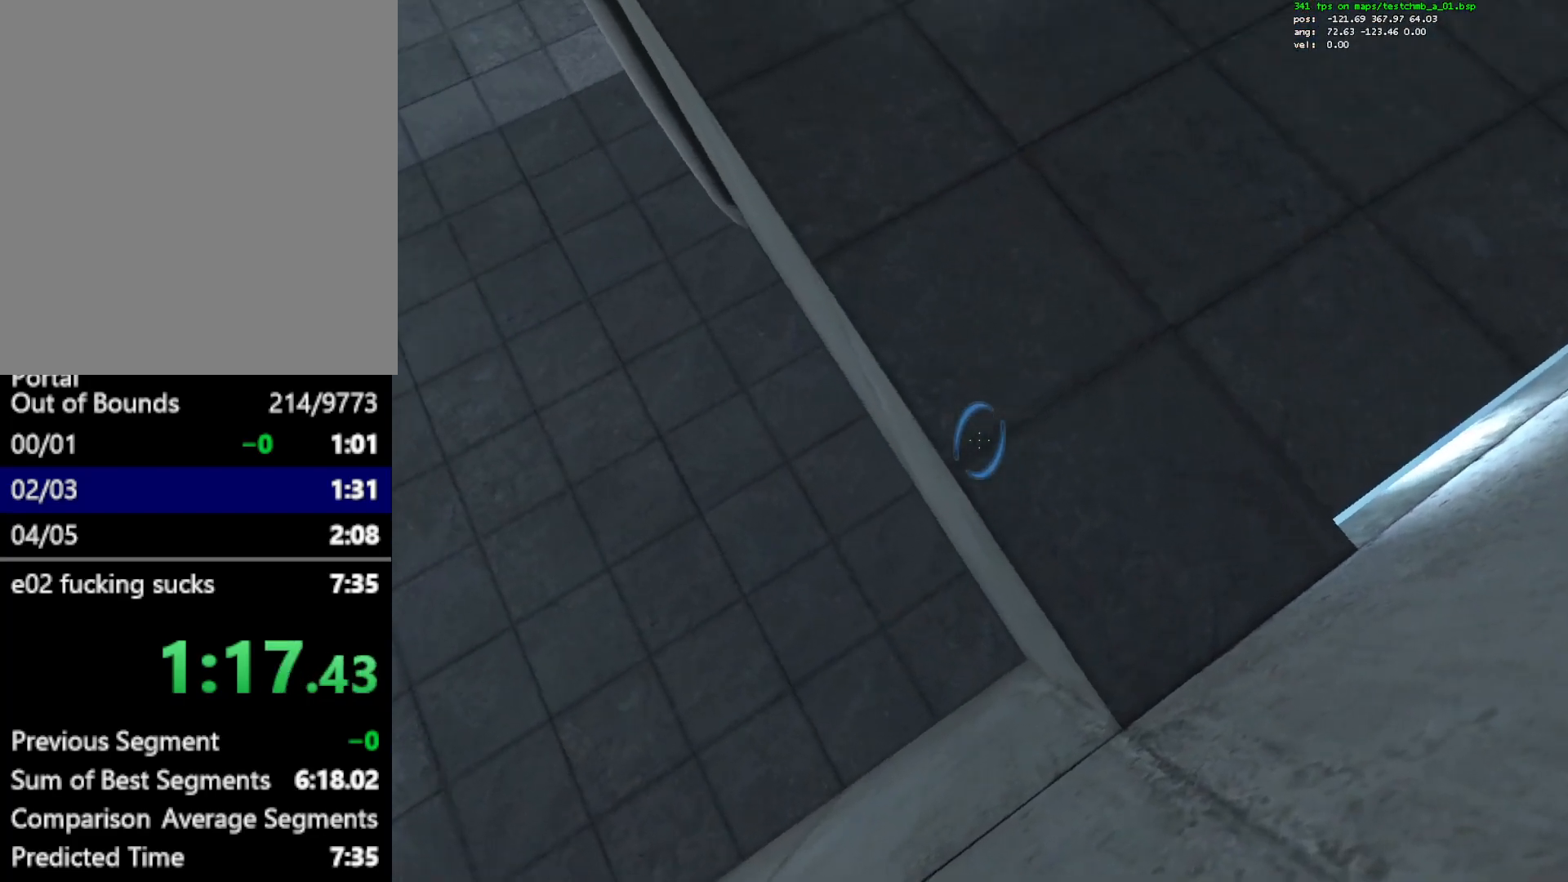
{"keys": [], "mouse": [], "events": []}
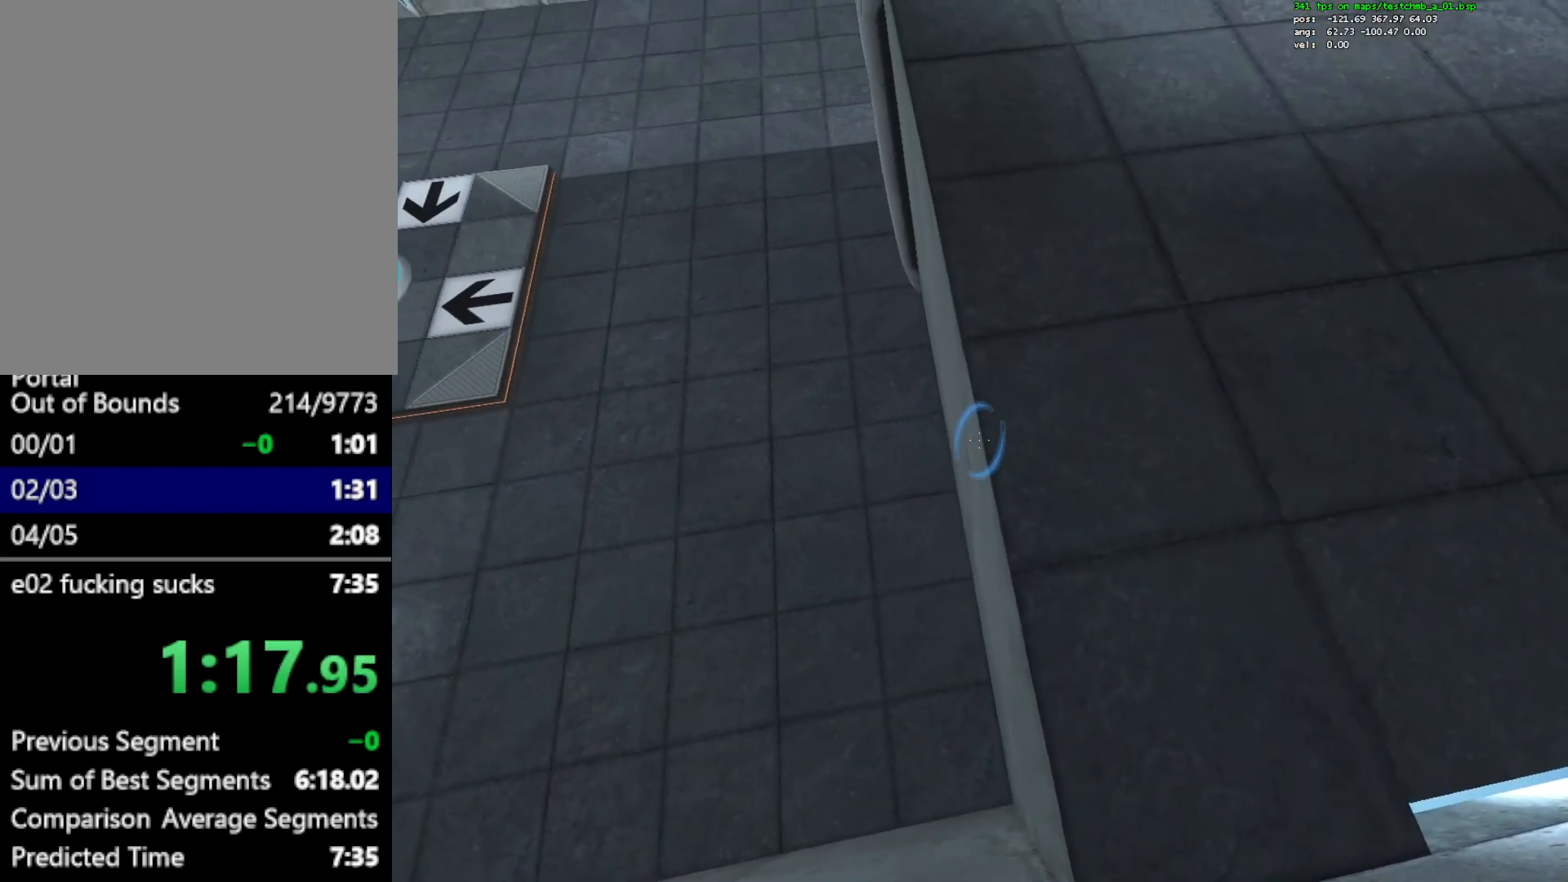
{"keys": ["w"], "mouse": [], "events": [[67, "mouse_left", "down"], [150, "mouse_left", "up"], [150, "q", "down"], [250, "q", "up"], [383, "w", "down"]]}
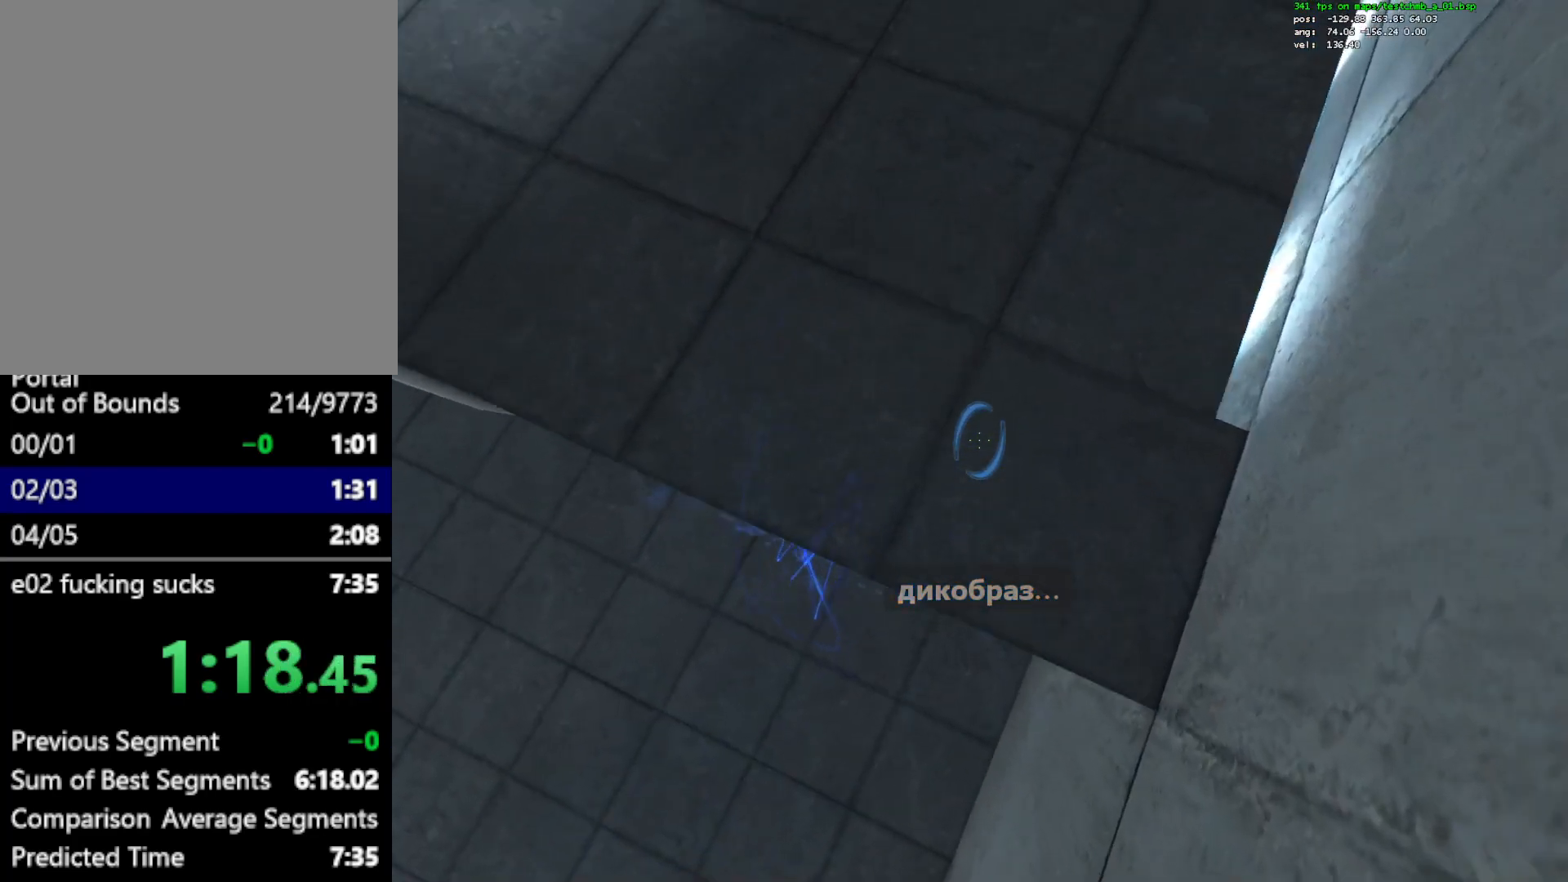
{"keys": ["d", "w"], "mouse": [], "events": [[33, "c", "down"], [117, "w", "up"], [167, "c", "up"], [450, "d", "down"], [450, "w", "down"]]}